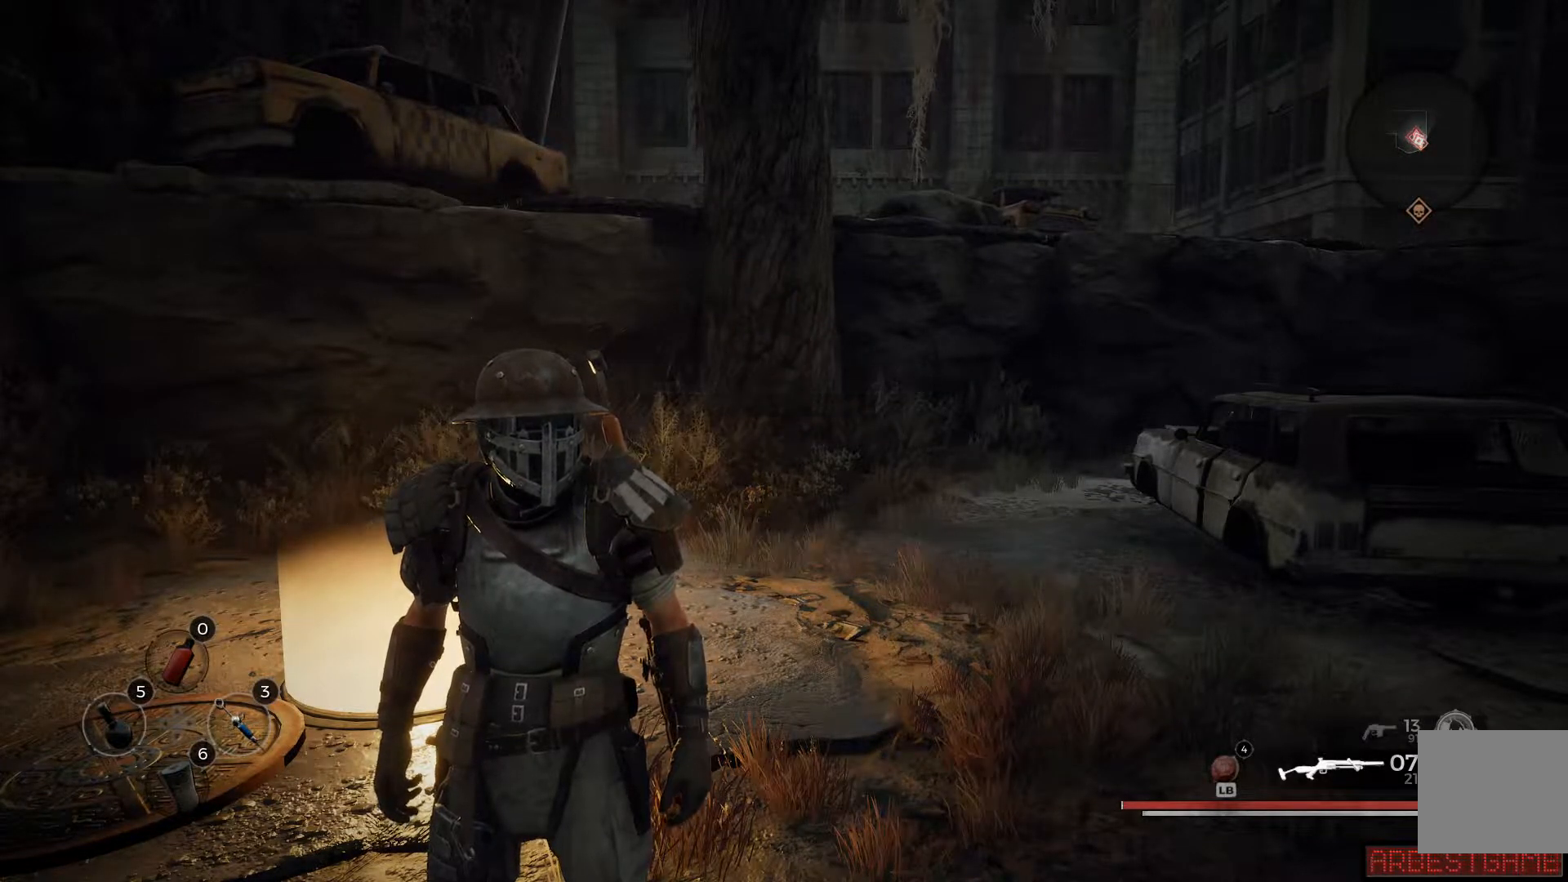
Gameplay with a controller (Xbox layout); each line is a JSON object with the inputs held at the frame after it. "events" lists button and stick changes between this image and that frame as [ms after this image, input, new state], when the widget could be followed in between.
{"buttons": [], "left_stick": "center", "right_stick": "right", "events": [[217, "right_stick", "right"]]}
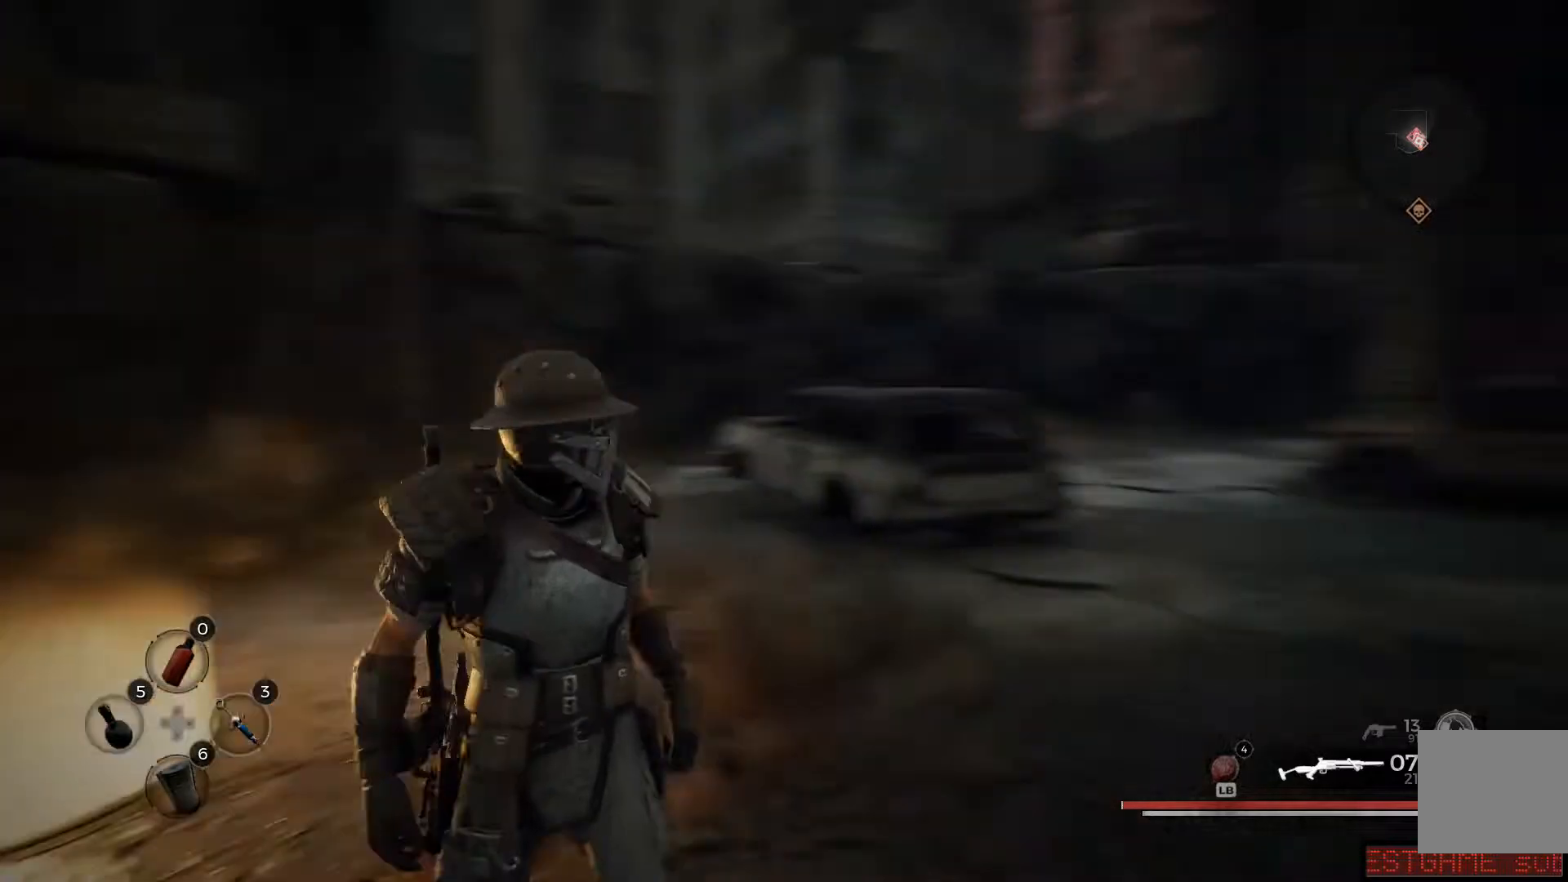
{"buttons": [], "left_stick": "center", "right_stick": "right", "events": []}
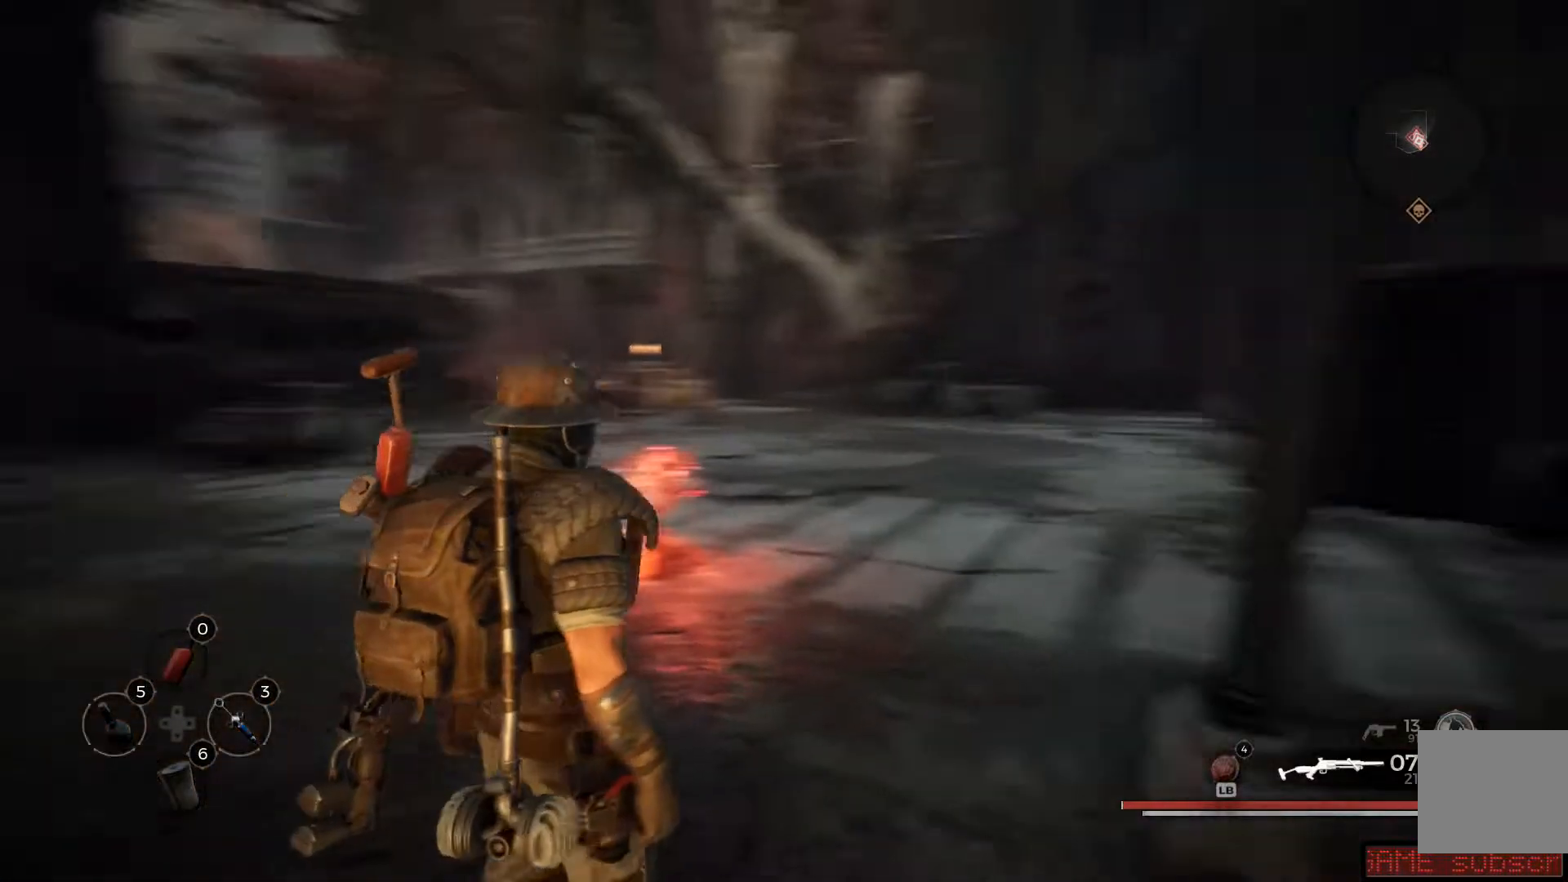
{"buttons": [], "left_stick": "center", "right_stick": "down-left", "events": [[50, "right_stick", "center"], [467, "right_stick", "down-left"]]}
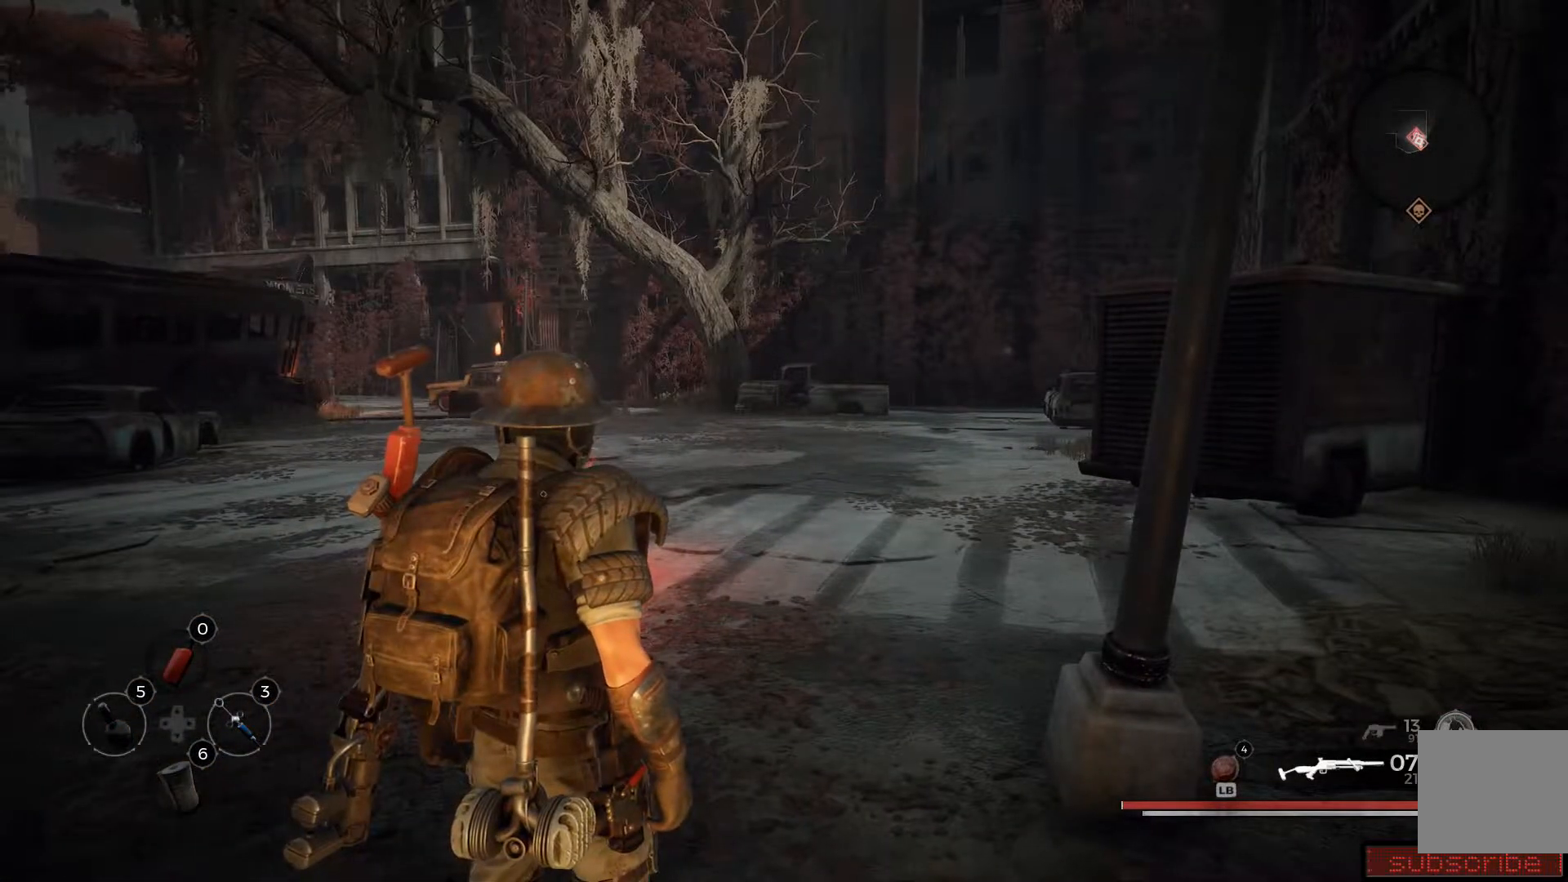
{"buttons": [], "left_stick": "center", "right_stick": "left", "events": [[167, "right_stick", "left"]]}
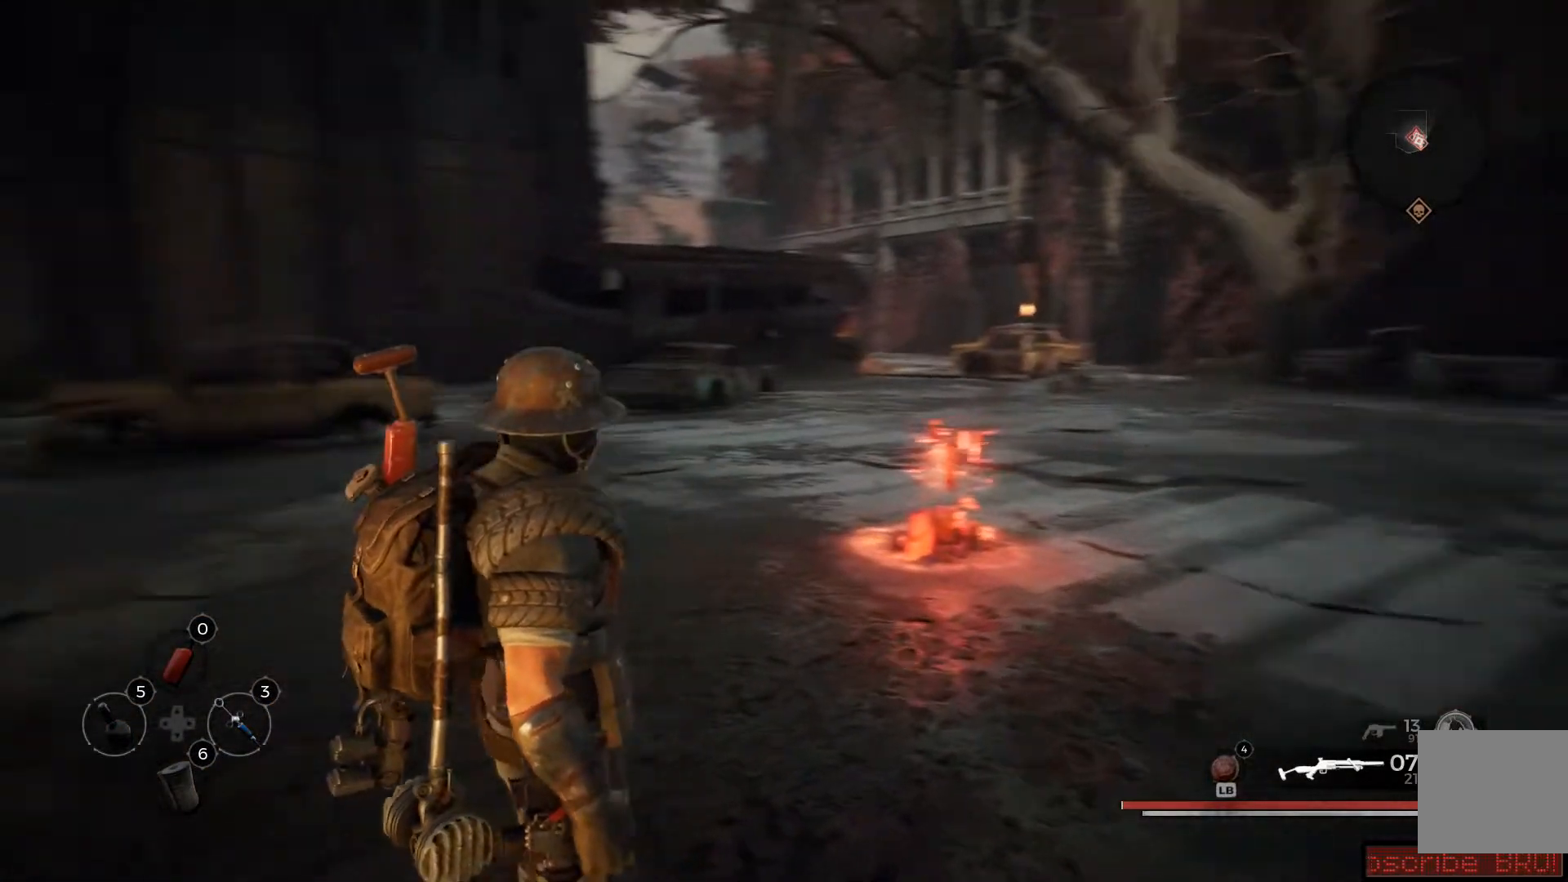
{"buttons": [], "left_stick": "center", "right_stick": "left", "events": []}
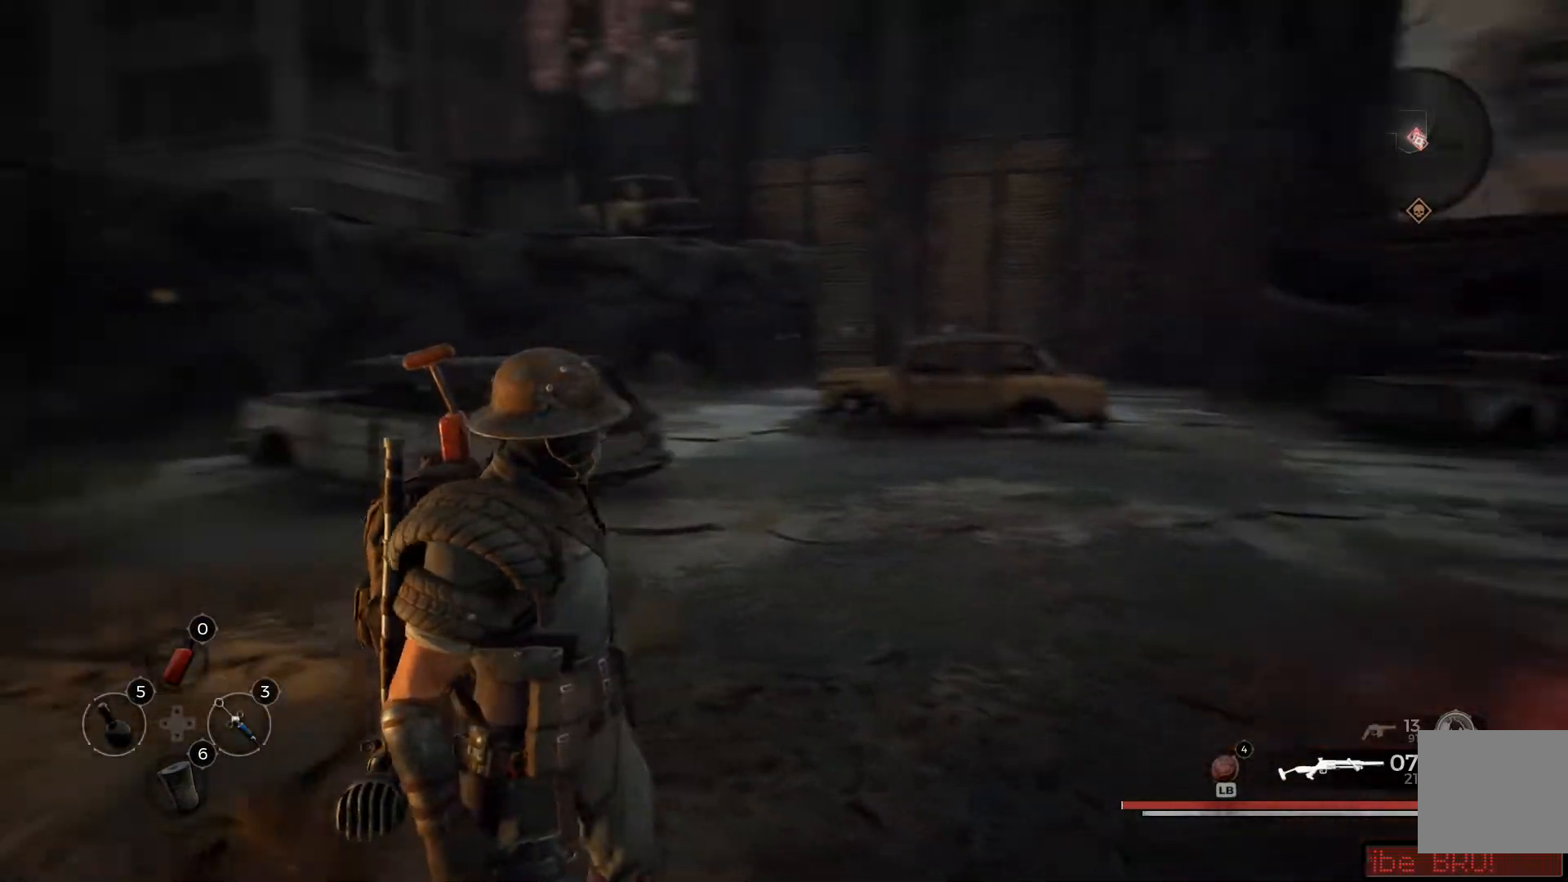
{"buttons": [], "left_stick": "center", "right_stick": "left", "events": []}
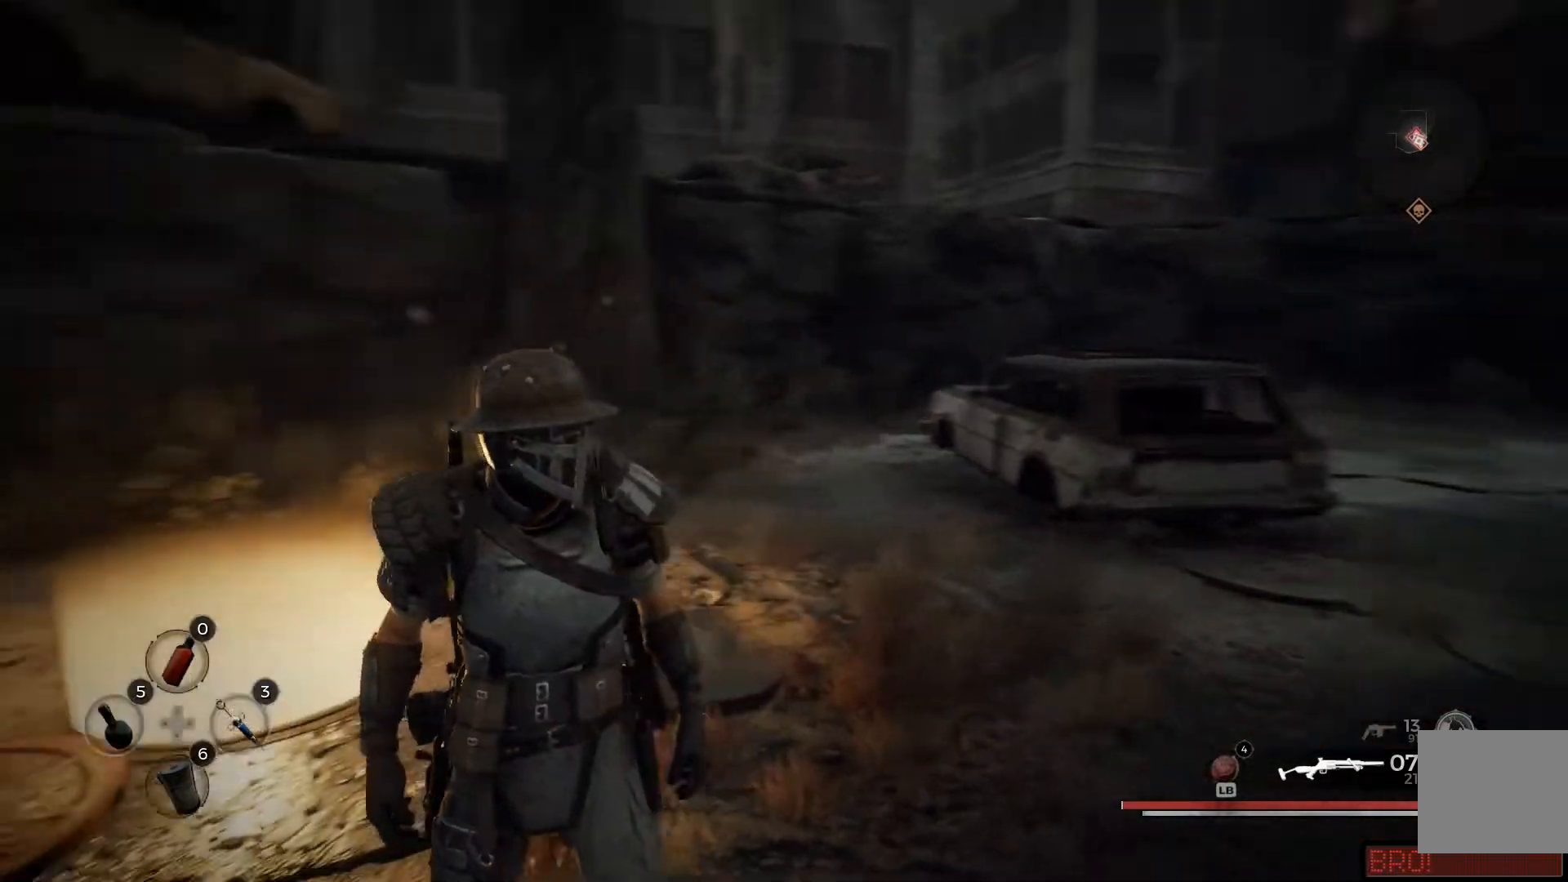
{"buttons": [], "left_stick": "center", "right_stick": "center", "events": [[434, "right_stick", "center"]]}
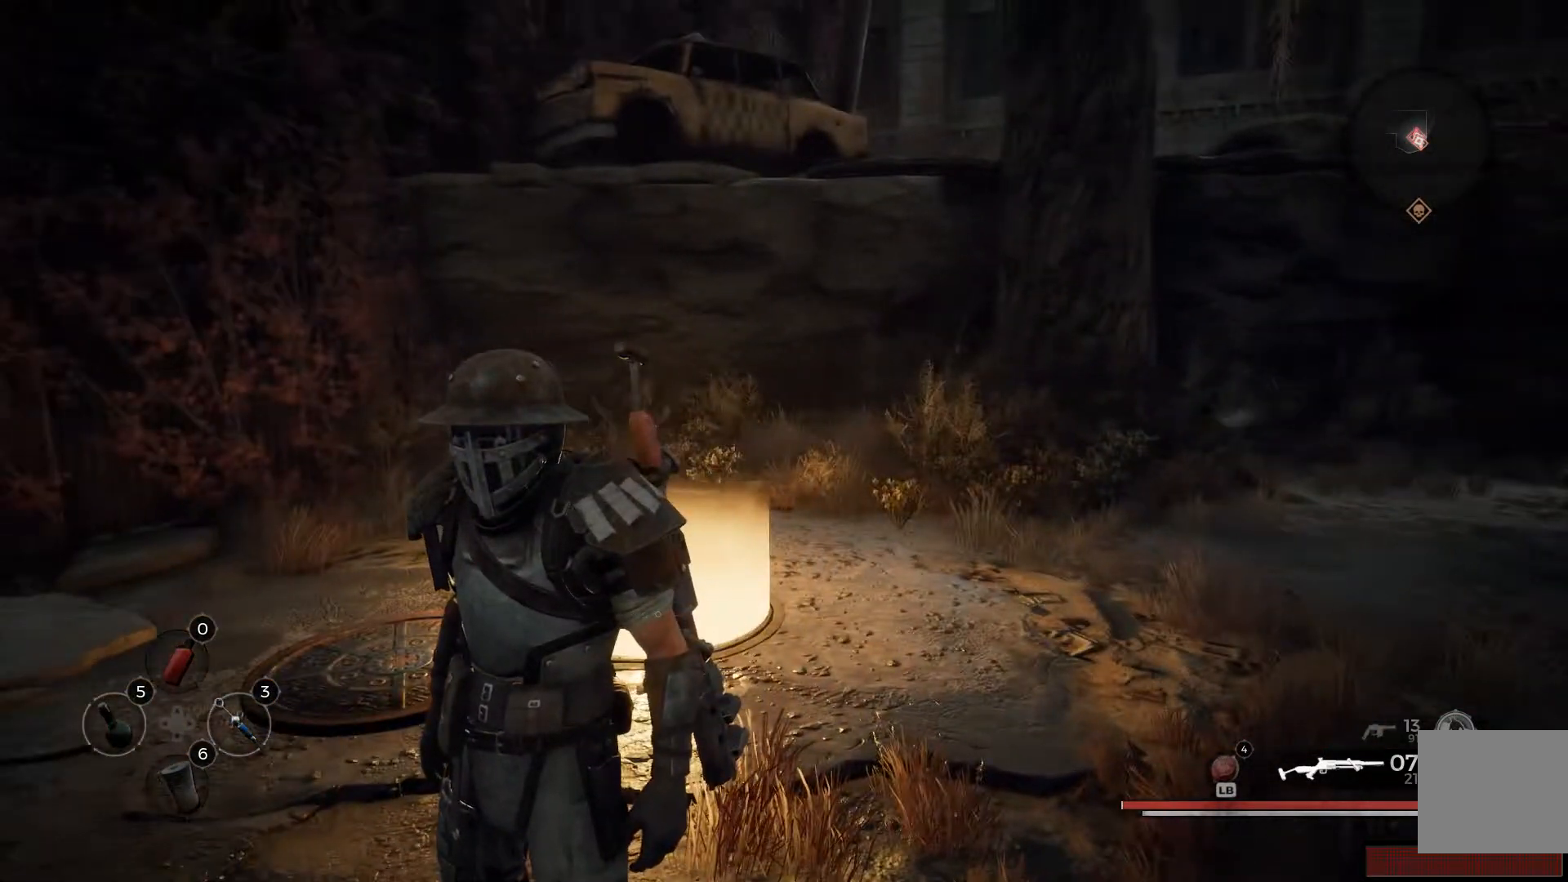
{"buttons": [], "left_stick": "center", "right_stick": "center", "events": [[183, "right_stick", "down"], [467, "right_stick", "center"]]}
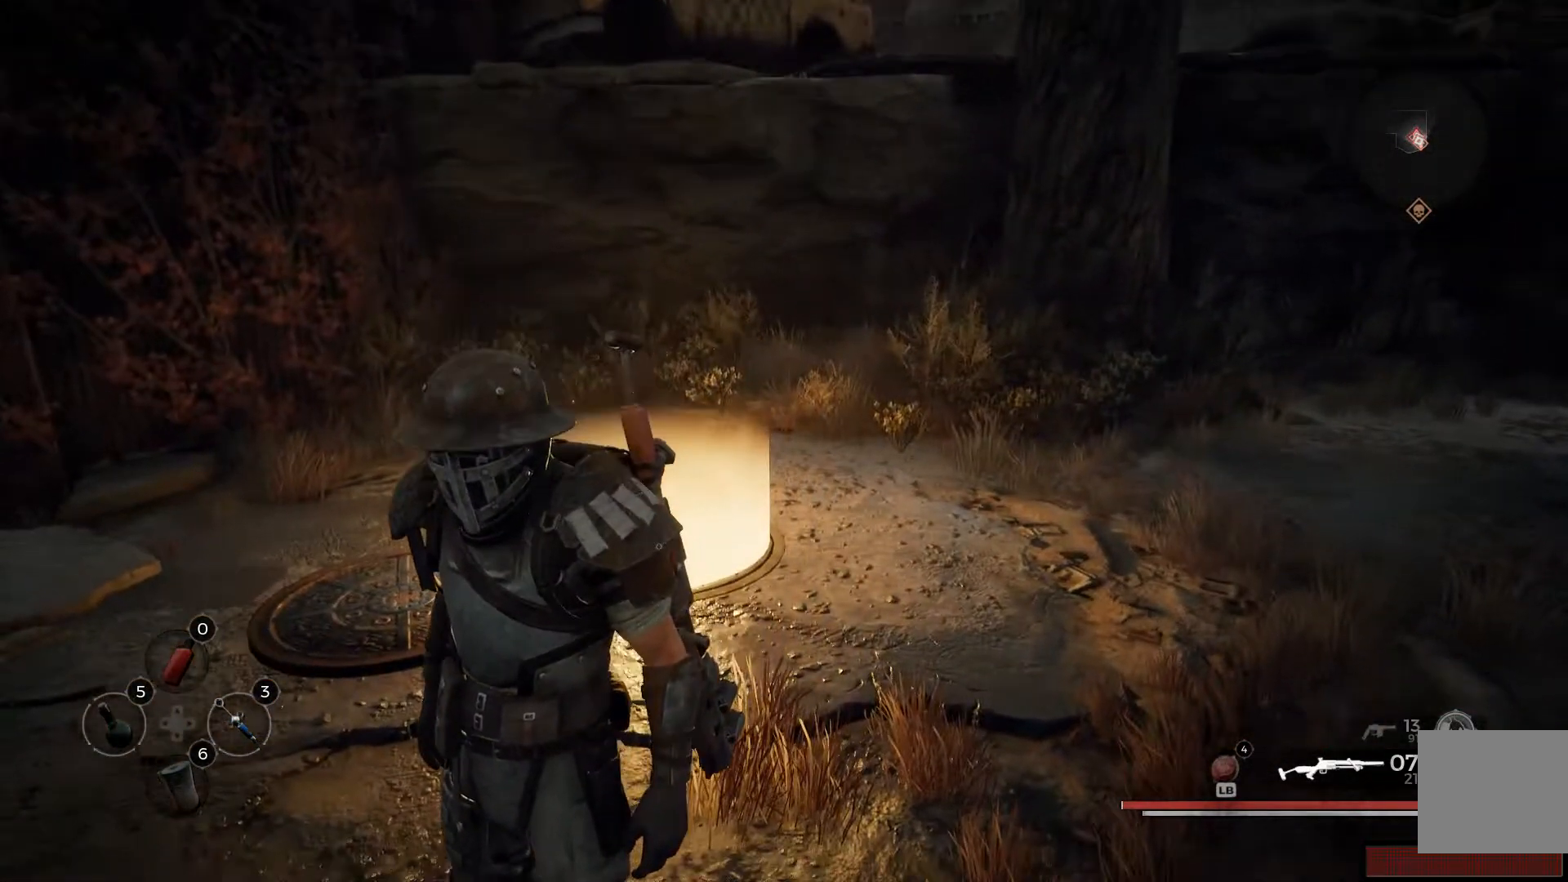
{"buttons": [], "left_stick": "center", "right_stick": "center", "events": []}
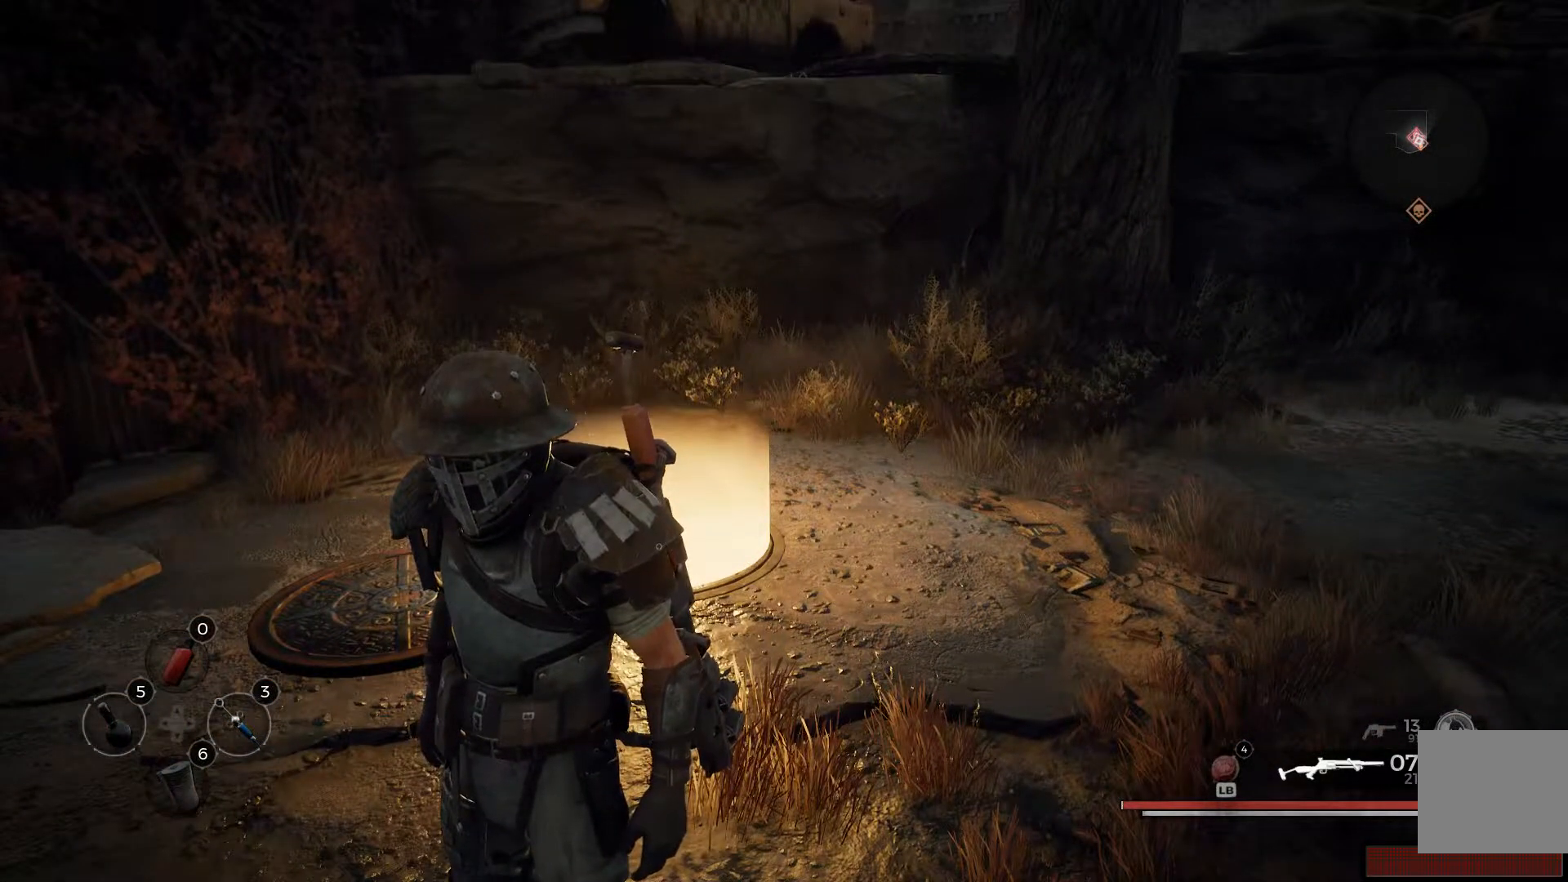
{"buttons": [], "left_stick": "center", "right_stick": "center", "events": []}
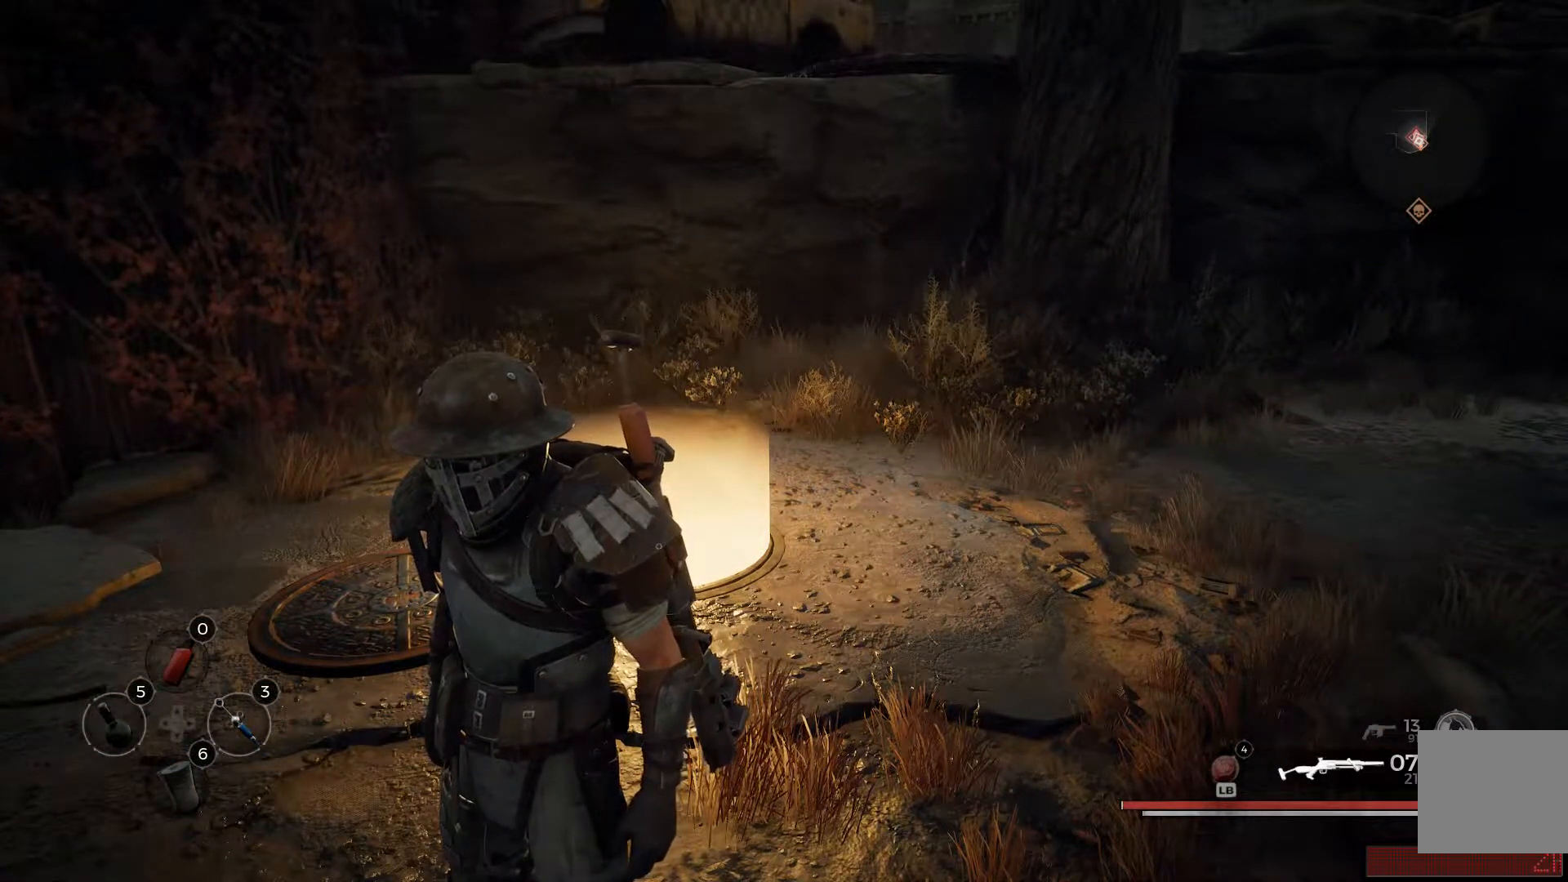
{"buttons": [], "left_stick": "center", "right_stick": "center", "events": []}
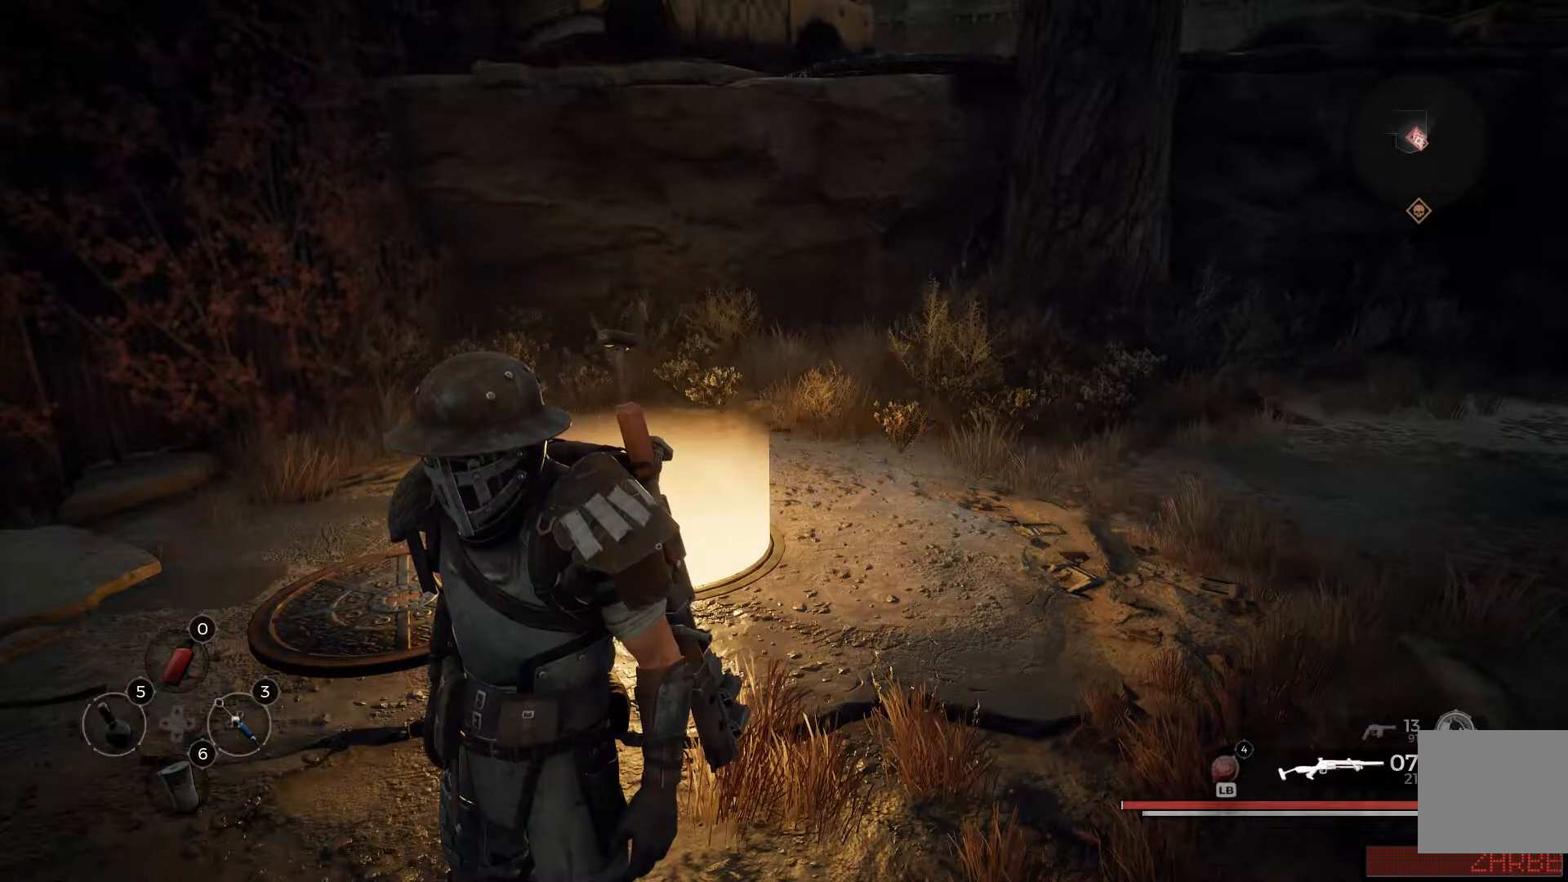
{"buttons": [], "left_stick": "center", "right_stick": "down-left", "events": [[100, "right_stick", "down-left"]]}
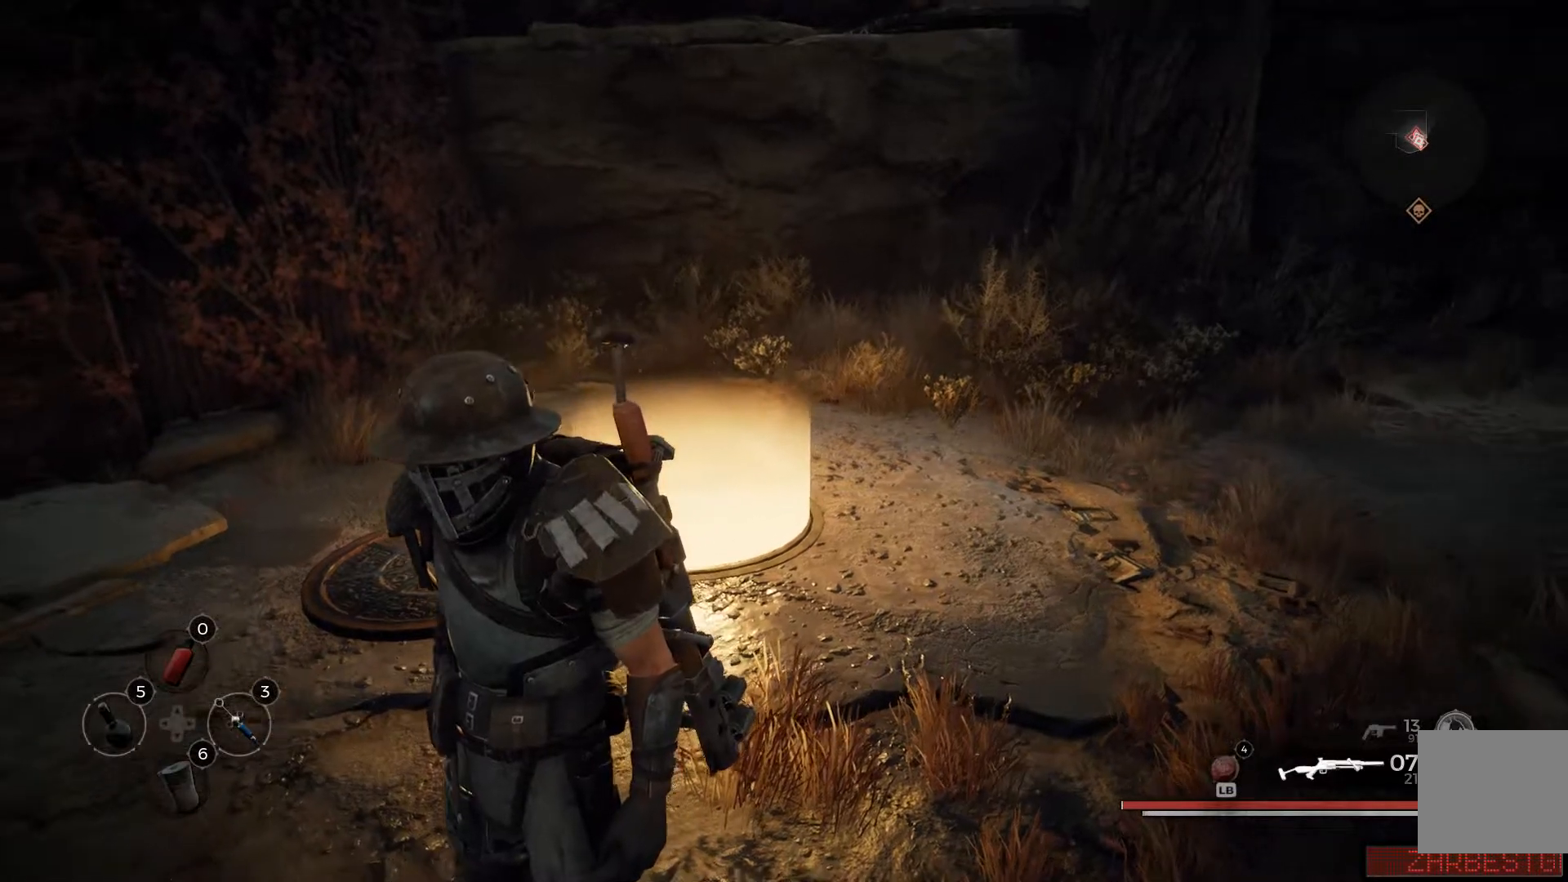
{"buttons": [], "left_stick": "center", "right_stick": "down-left", "events": []}
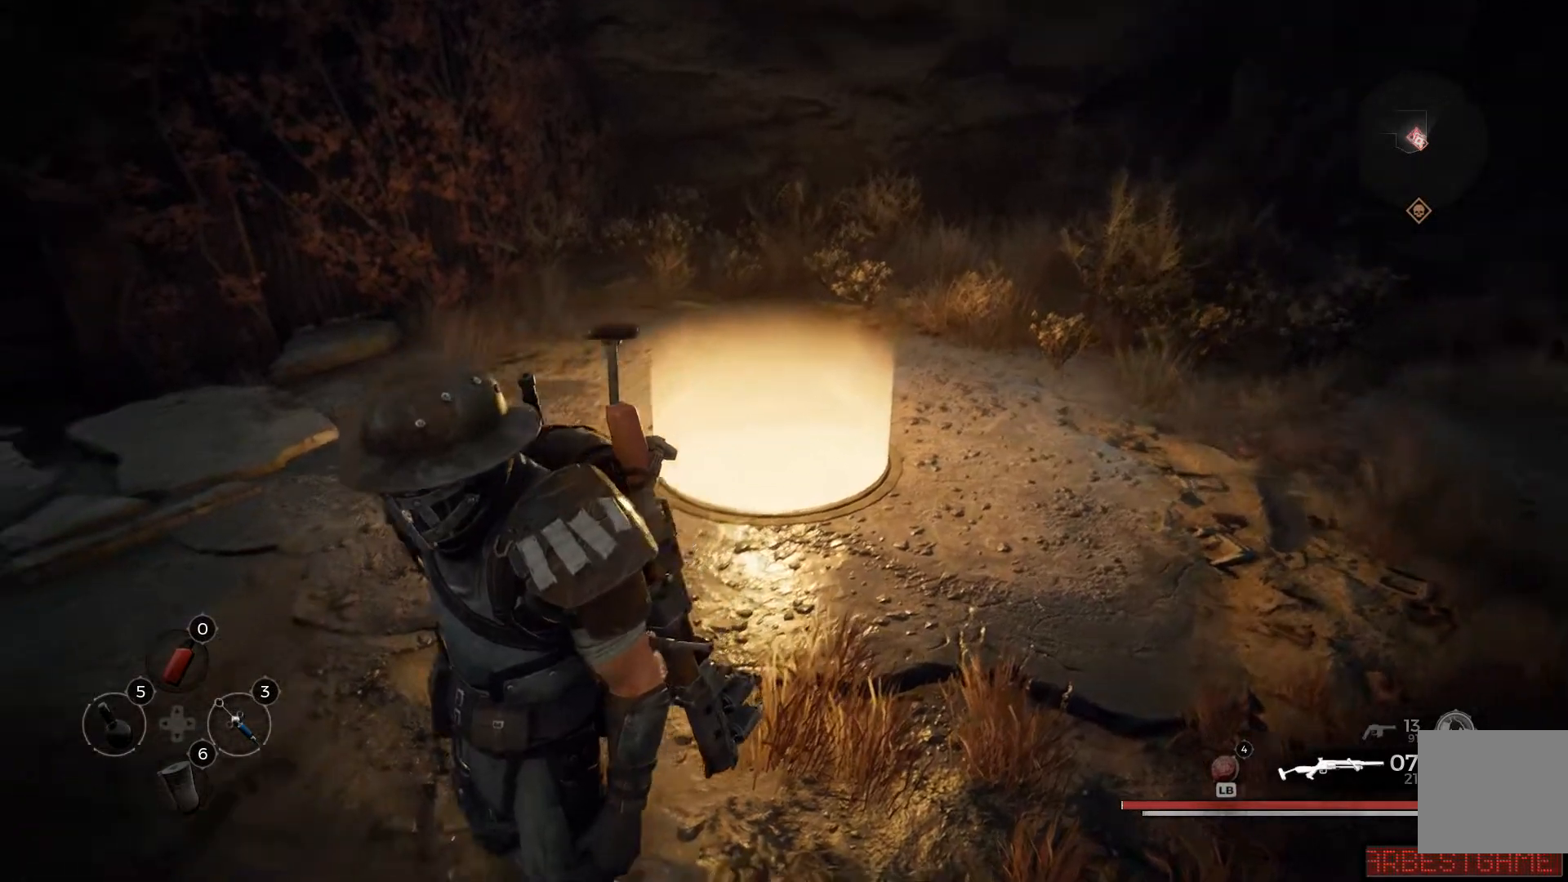
{"buttons": [], "left_stick": "center", "right_stick": "down-left", "events": []}
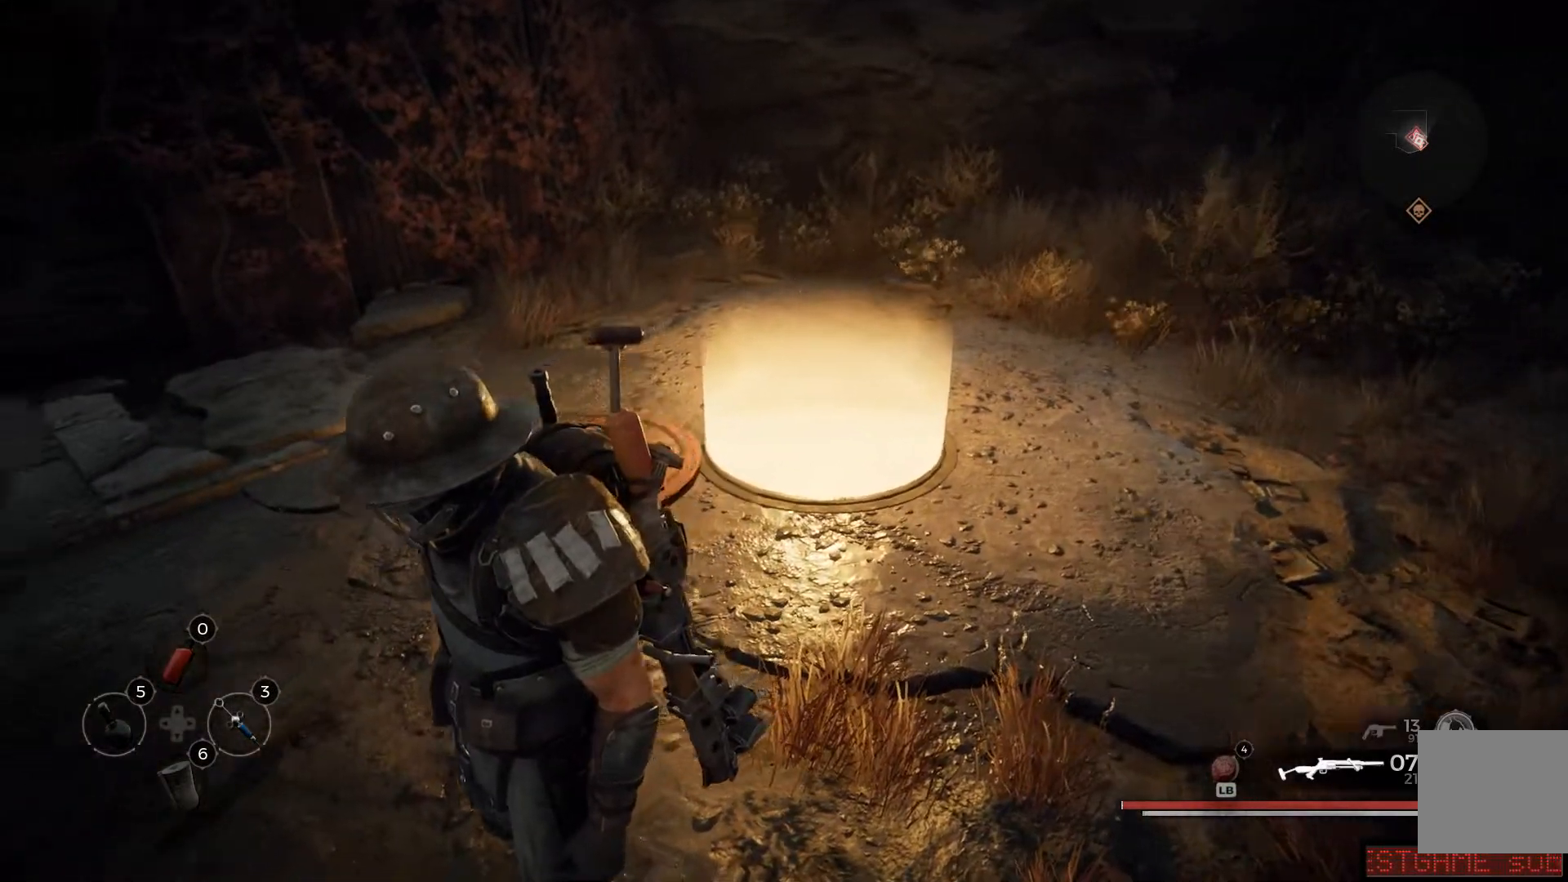
{"buttons": [], "left_stick": "center", "right_stick": "left", "events": [[50, "right_stick", "left"]]}
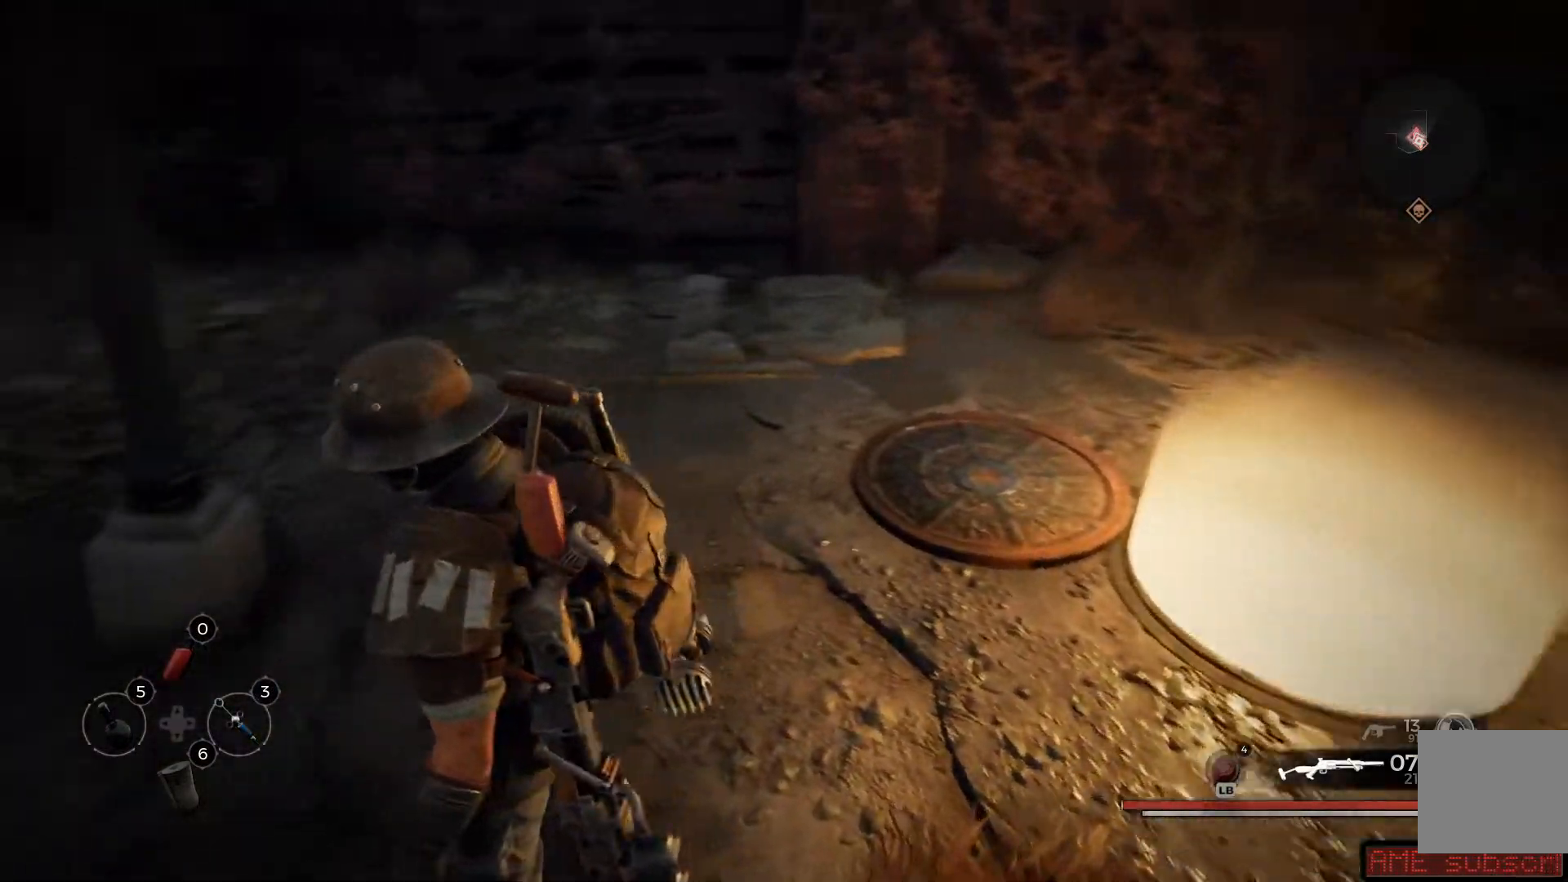
{"buttons": [], "left_stick": "center", "right_stick": "left", "events": []}
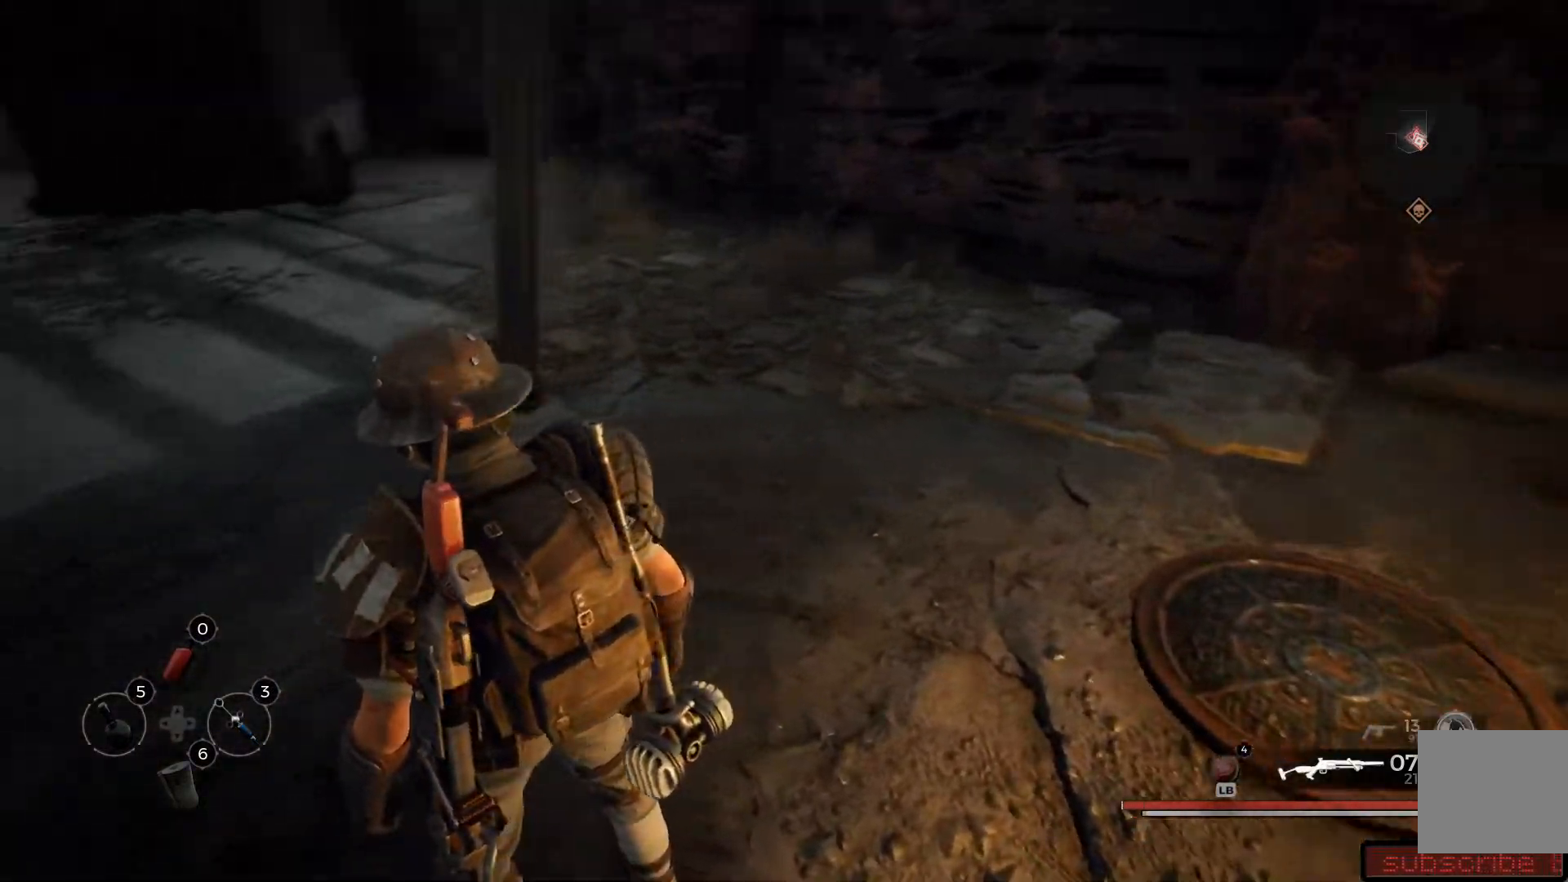
{"buttons": [], "left_stick": "center", "right_stick": "left", "events": []}
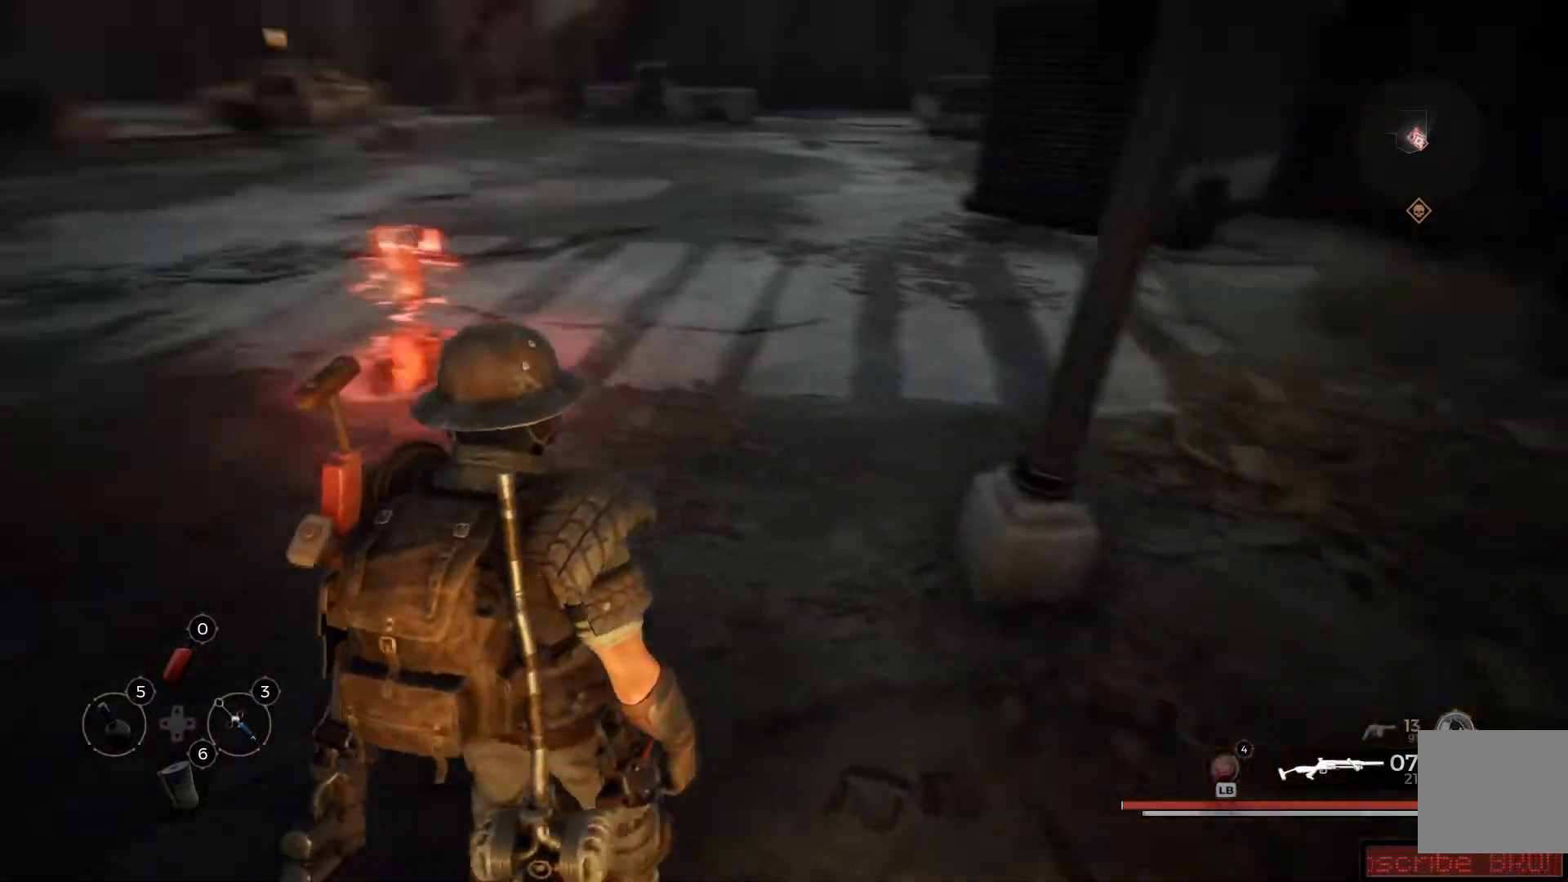
{"buttons": [], "left_stick": "up", "right_stick": "center", "events": [[250, "left_stick", "up"], [250, "right_stick", "center"]]}
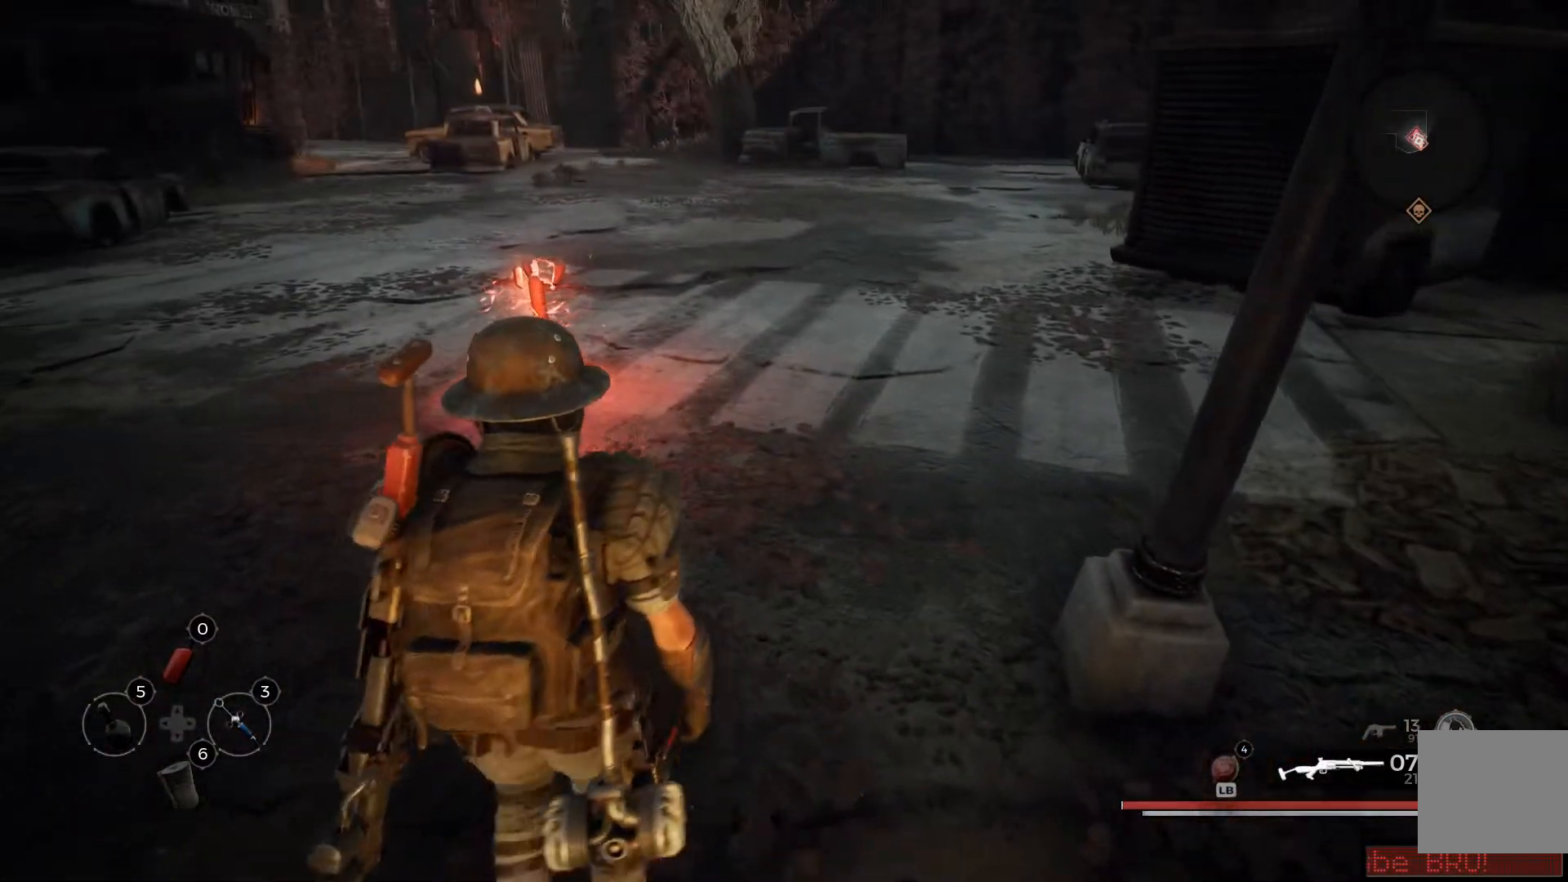
{"buttons": [], "left_stick": "up-right", "right_stick": "center", "events": [[284, "left_stick", "up-right"]]}
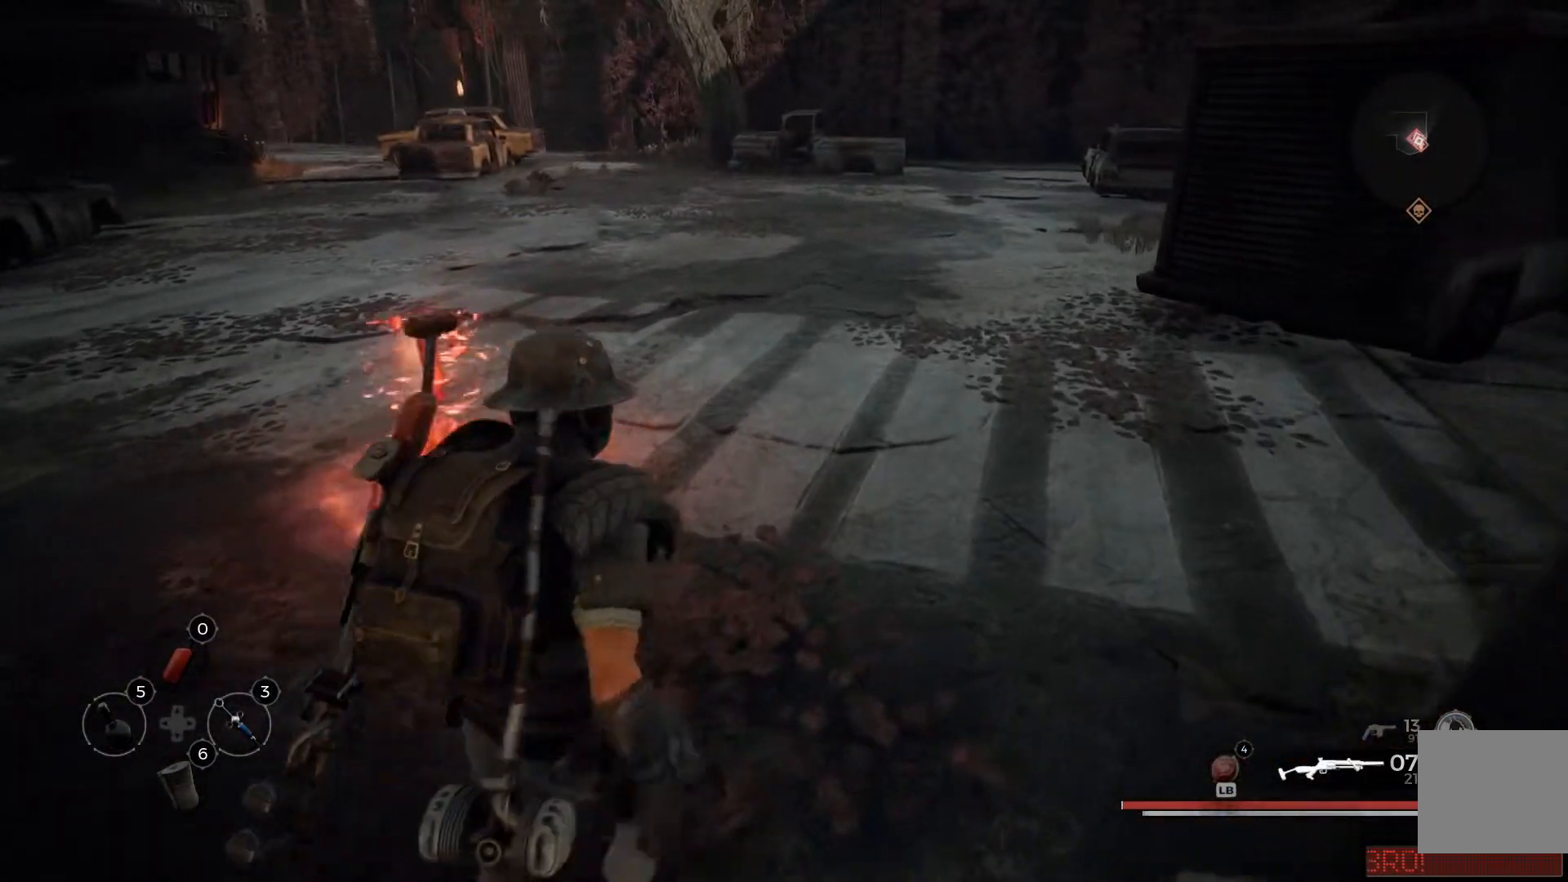
{"buttons": [], "left_stick": "up", "right_stick": "up-left", "events": [[233, "right_stick", "up-left"], [333, "left_stick", "up"]]}
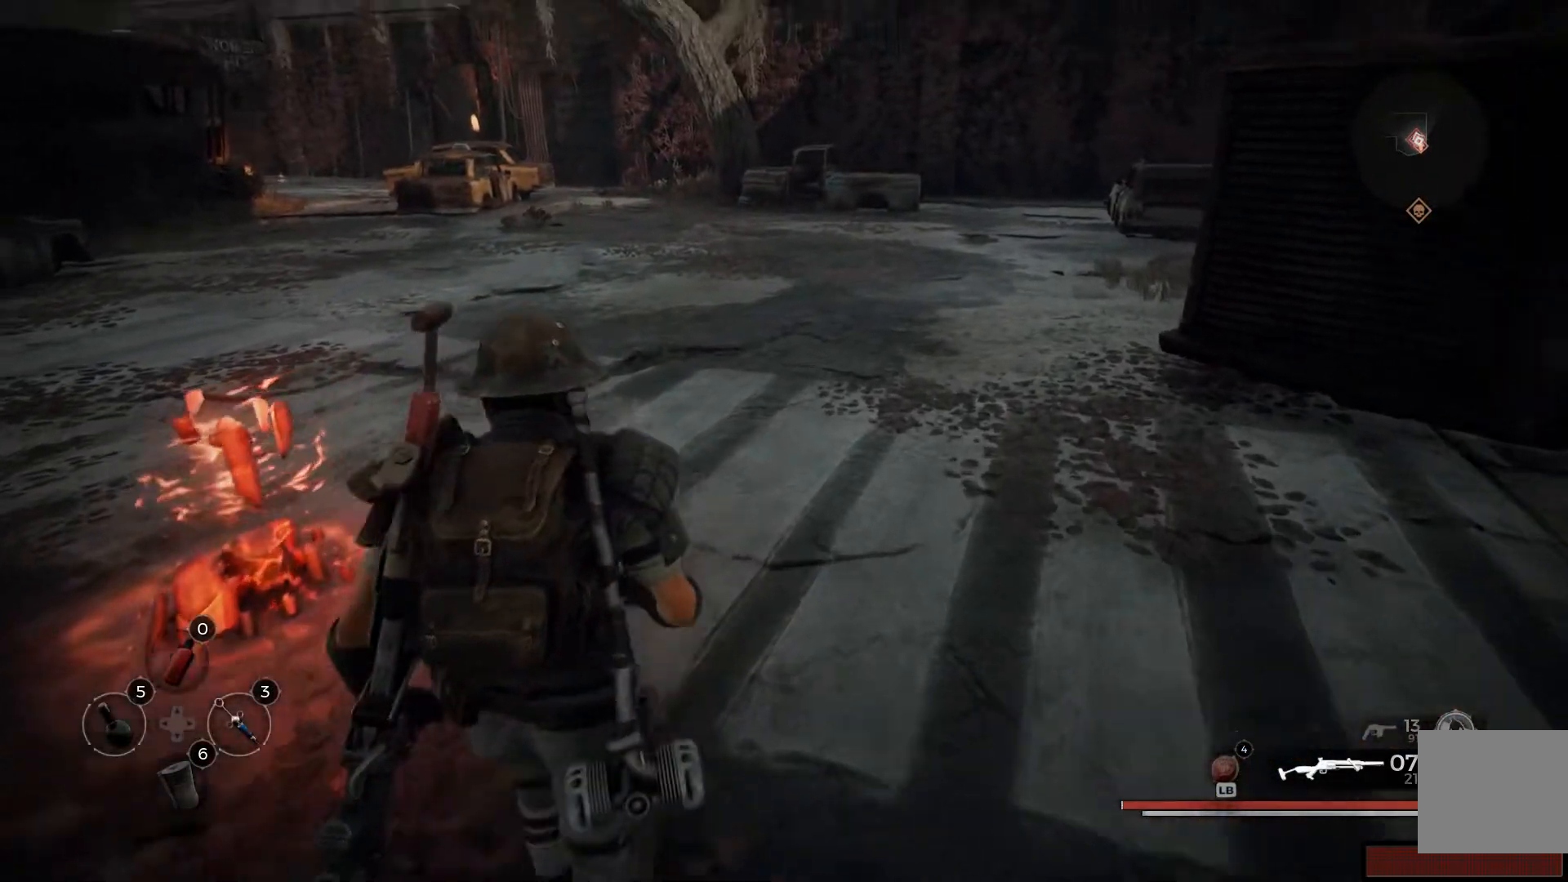
{"buttons": [], "left_stick": "up", "right_stick": "center"}
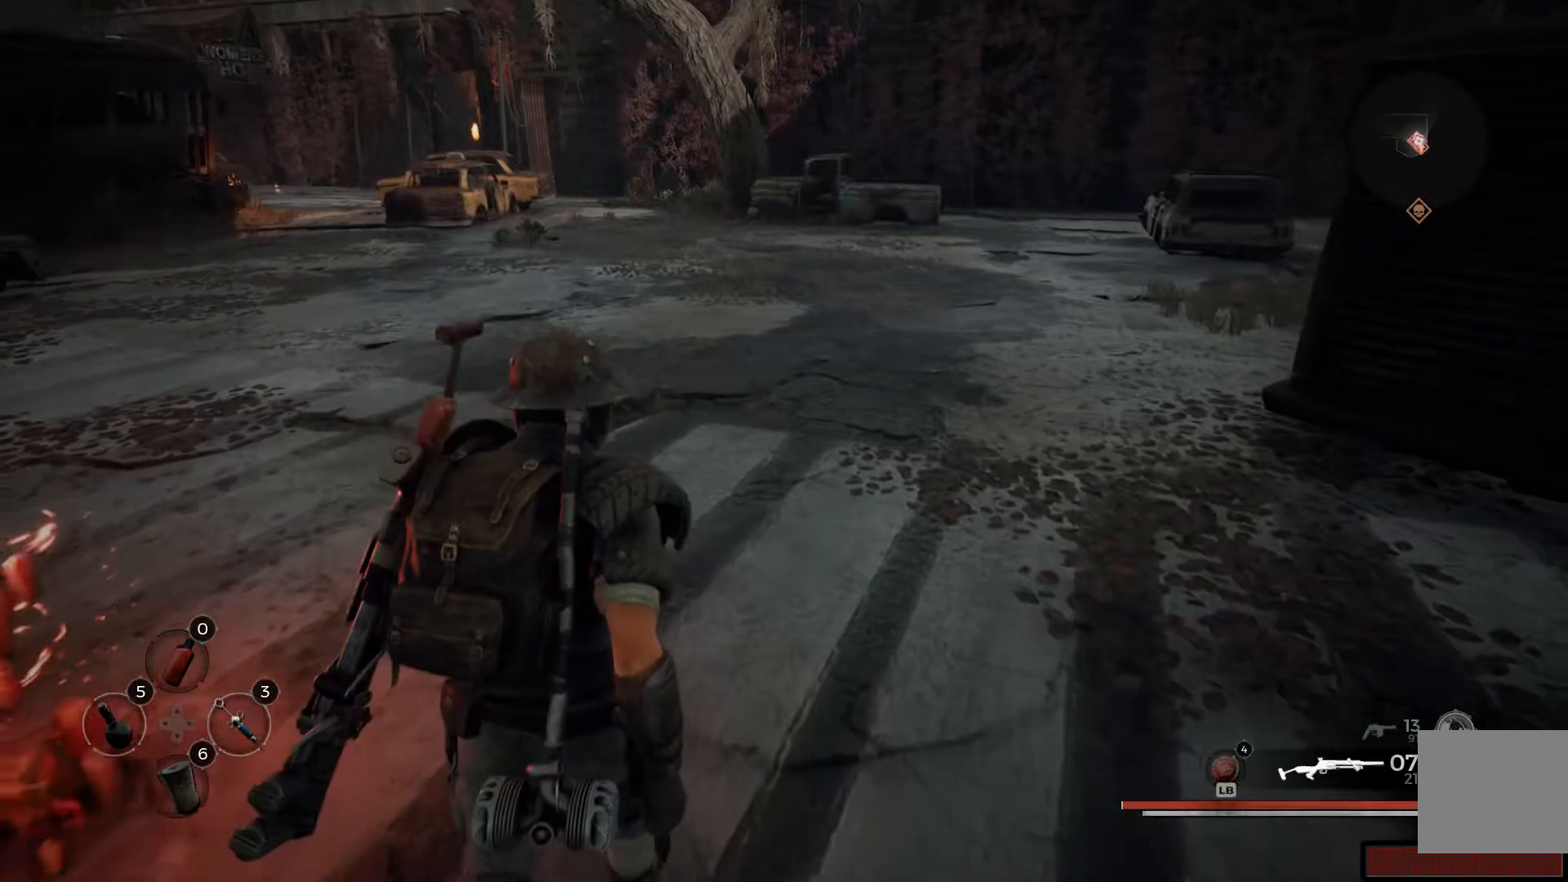
{"buttons": [], "left_stick": "up-left", "right_stick": "center", "events": [[367, "left_stick", "up-left"]]}
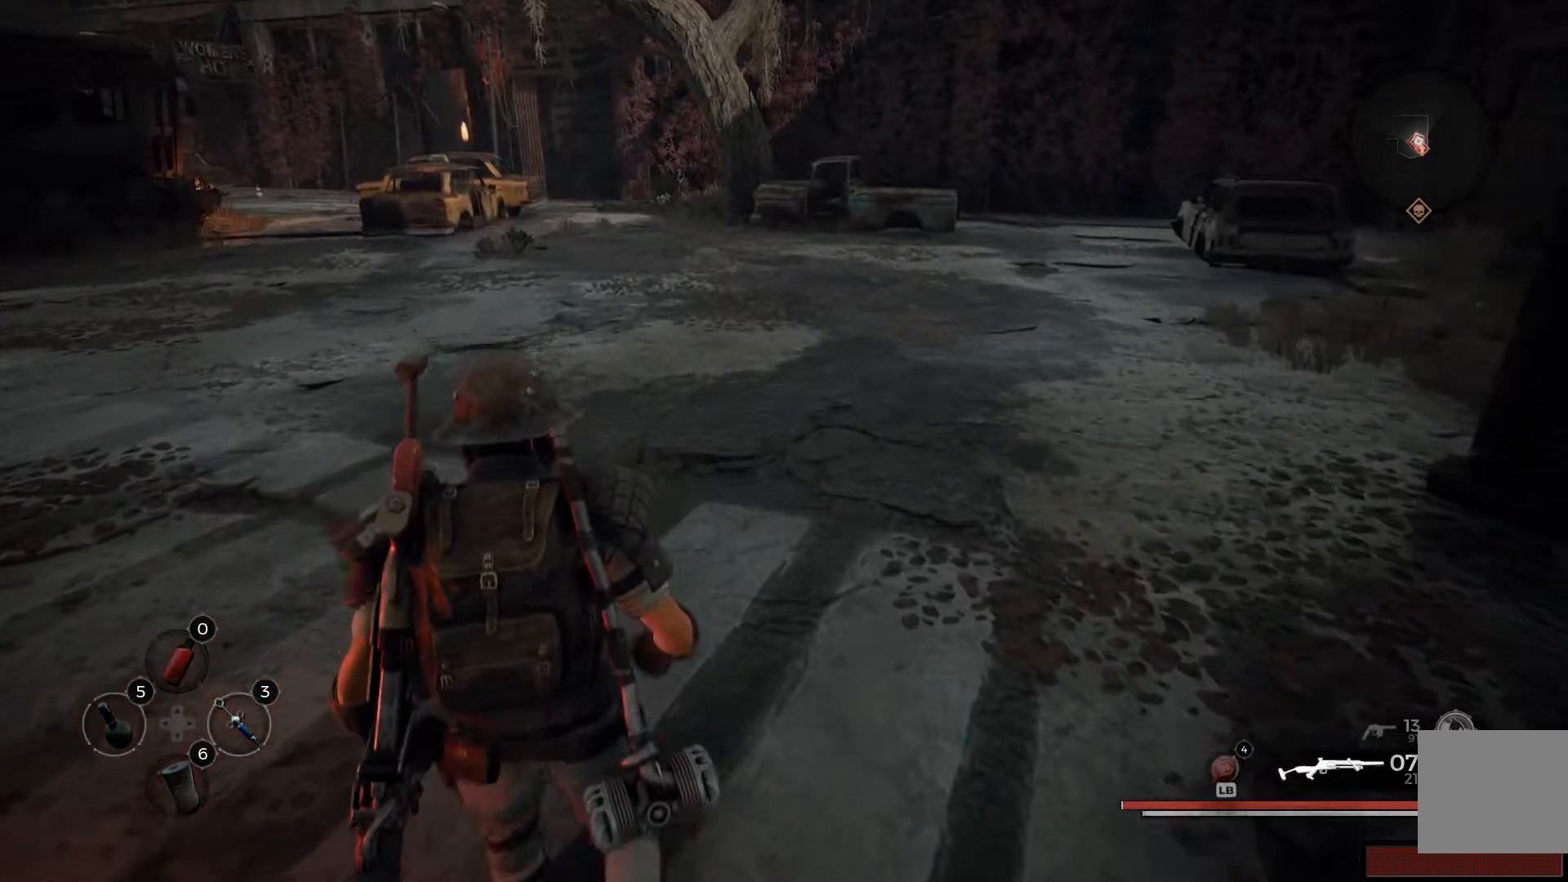
{"buttons": [], "left_stick": "up-left", "right_stick": "right", "events": [[217, "right_stick", "right"]]}
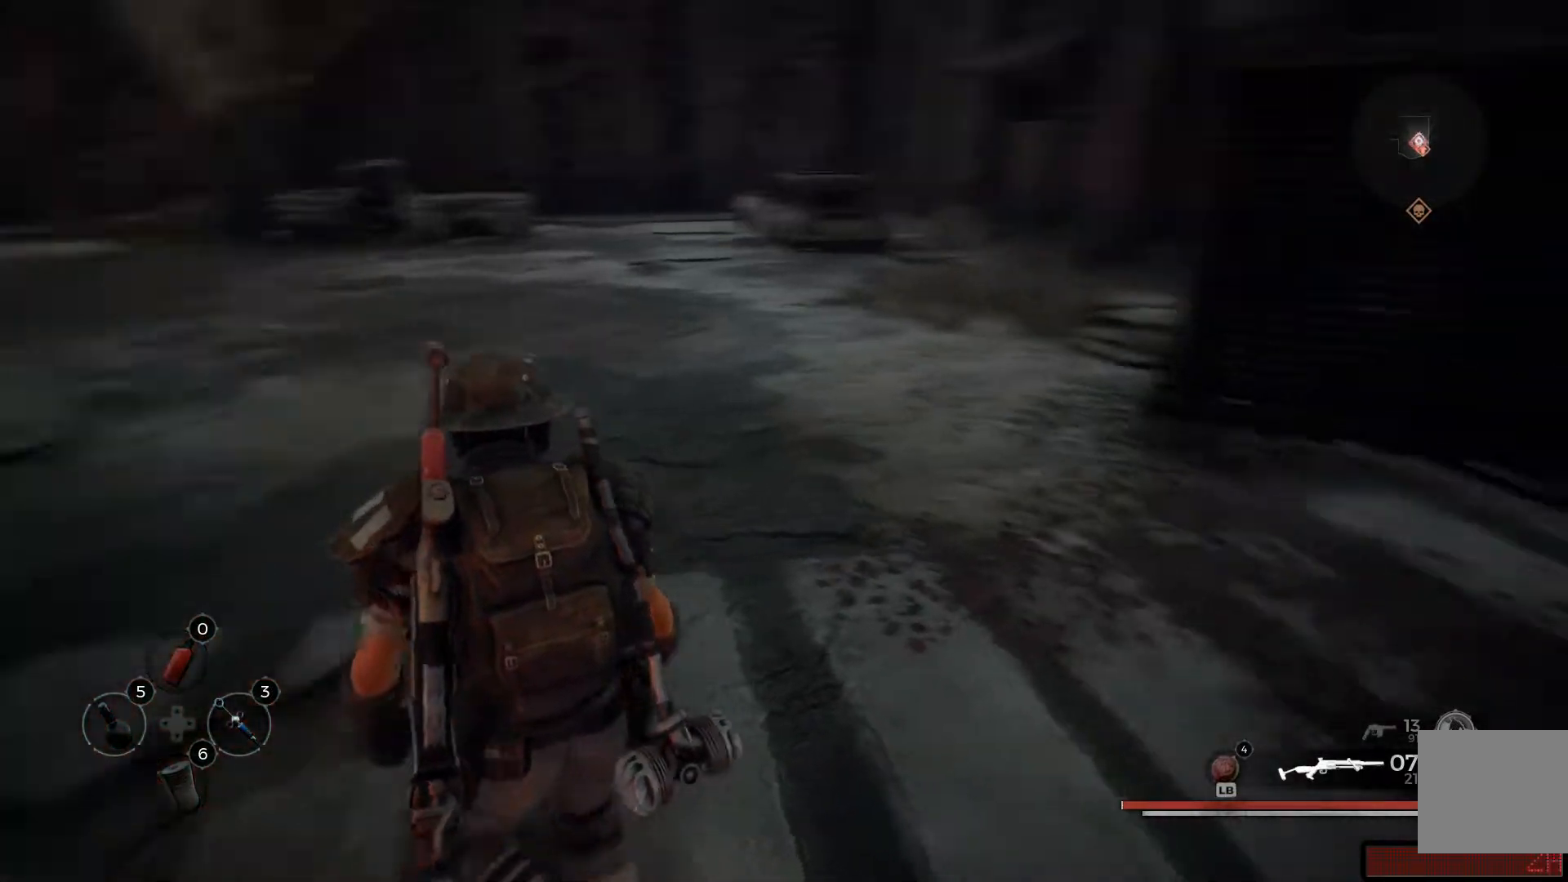
{"buttons": [], "left_stick": "up-left", "right_stick": "center", "events": [[217, "right_stick", "center"]]}
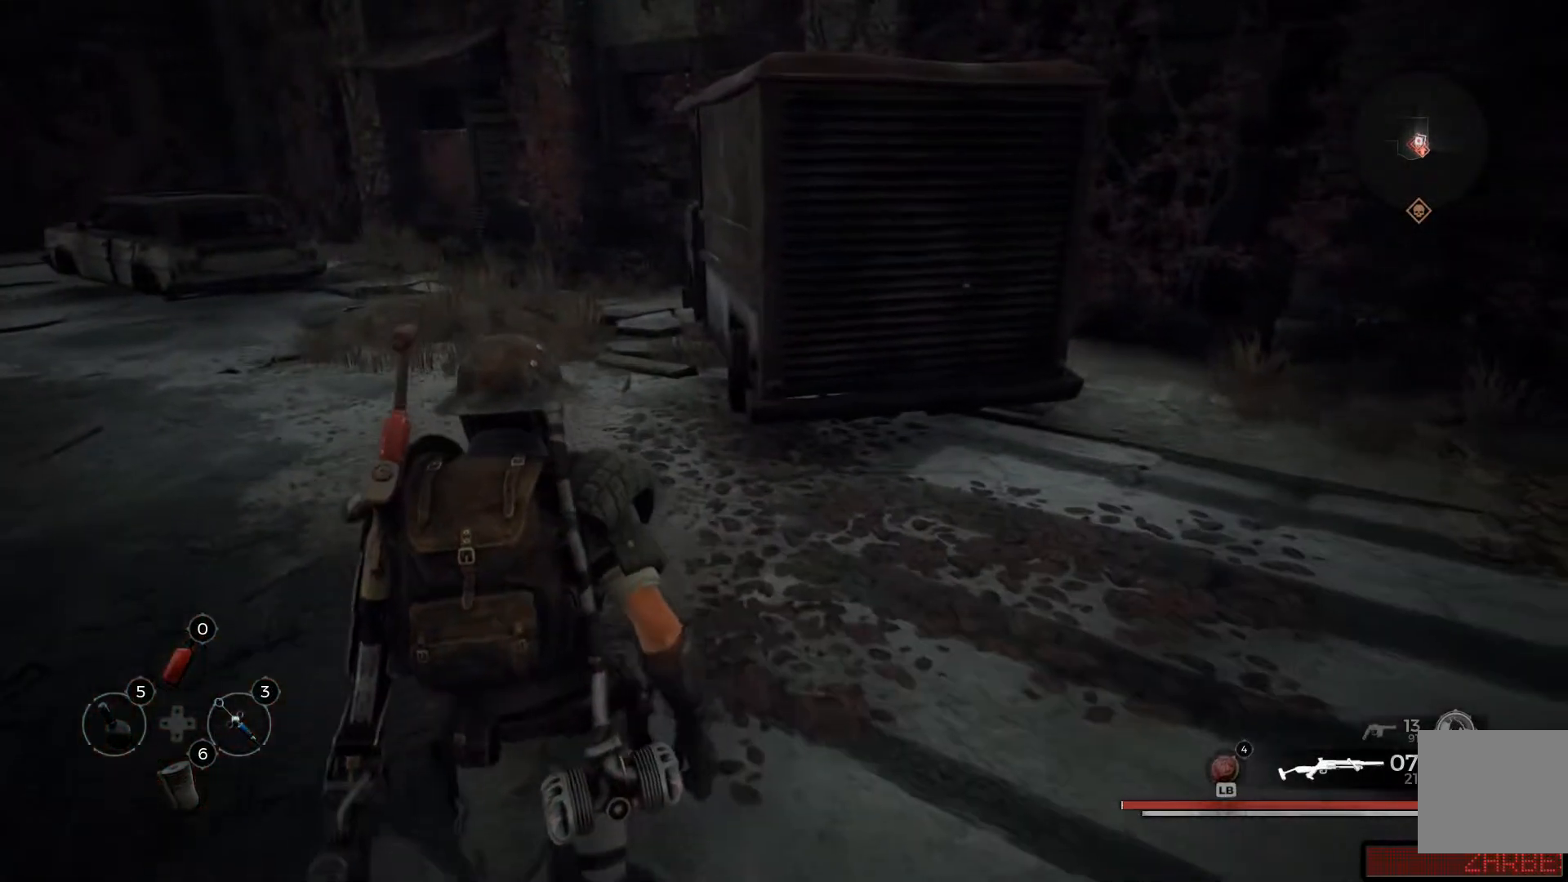
{"buttons": [], "left_stick": "up-left", "right_stick": "left"}
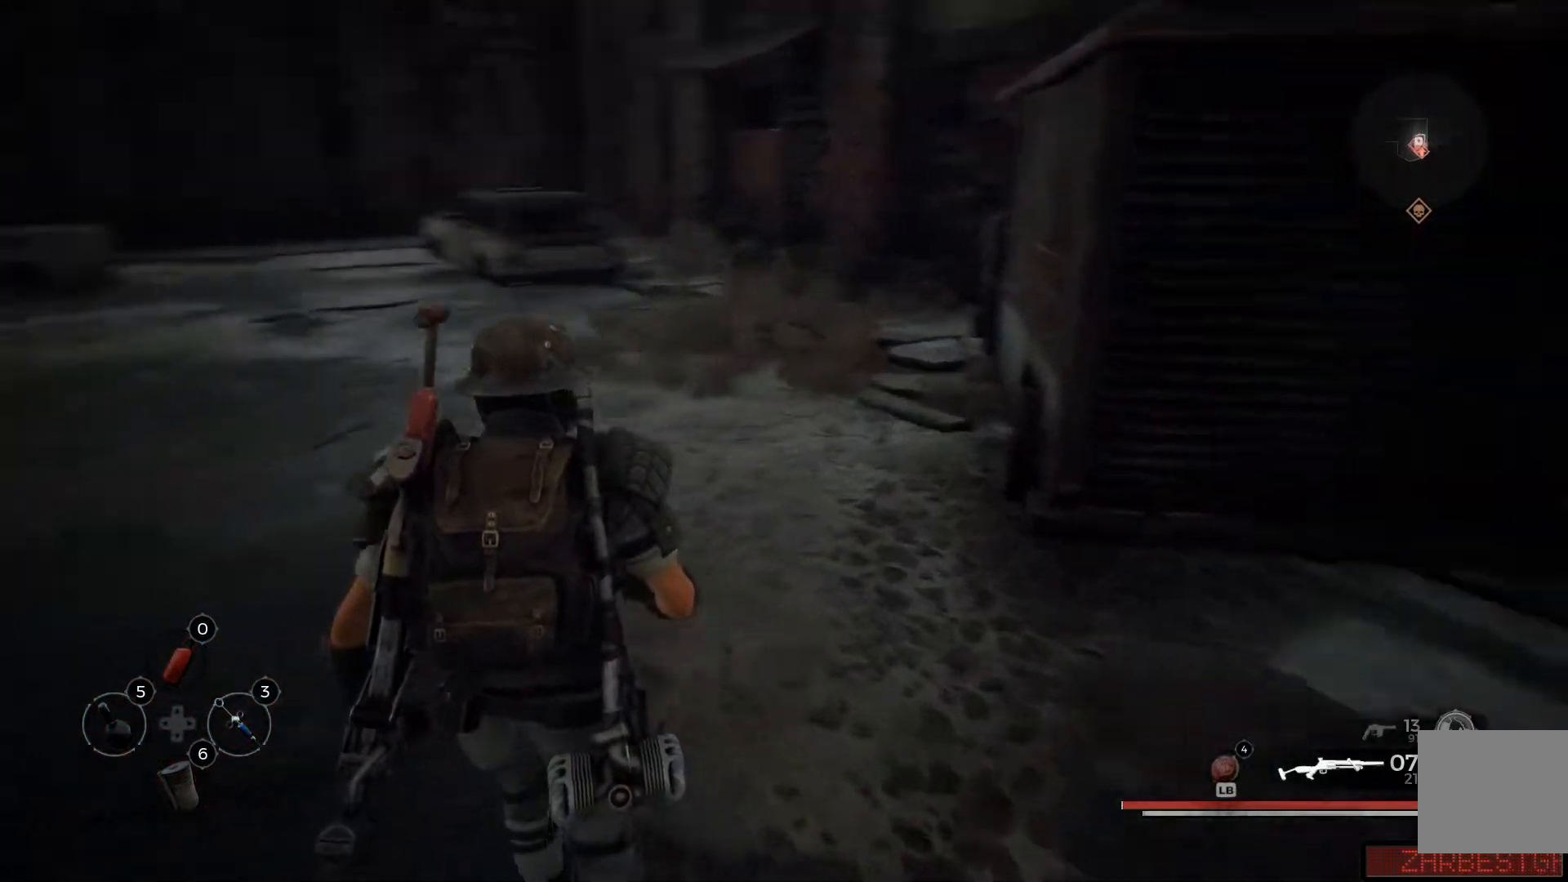
{"buttons": [], "left_stick": "up-left", "right_stick": "center", "events": [[484, "right_stick", "center"]]}
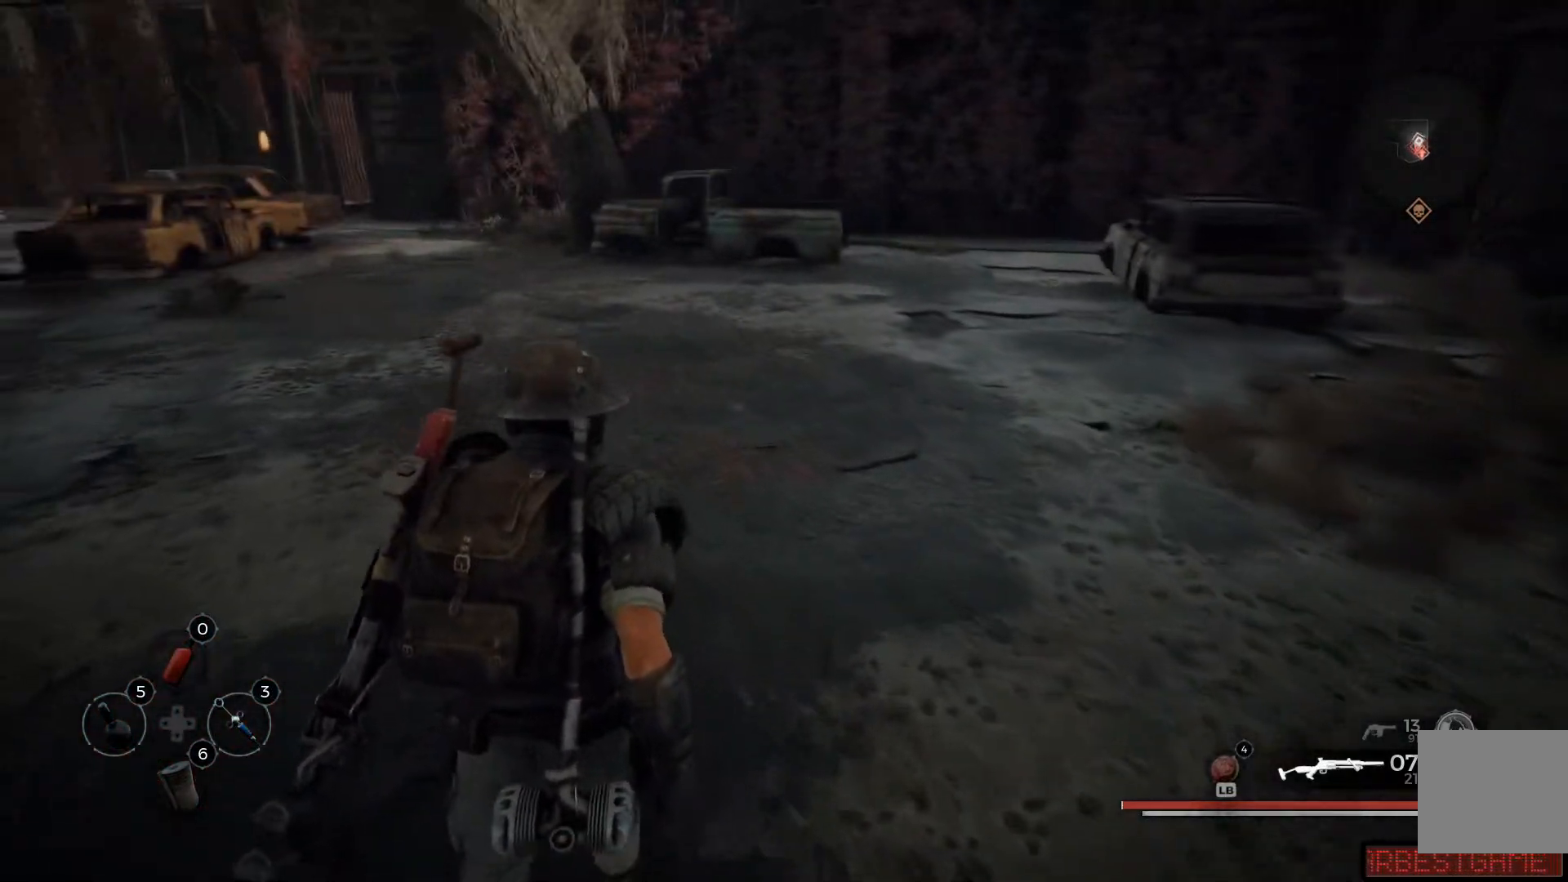
{"buttons": [], "left_stick": "up-left", "right_stick": "left", "events": [[100, "right_stick", "left"]]}
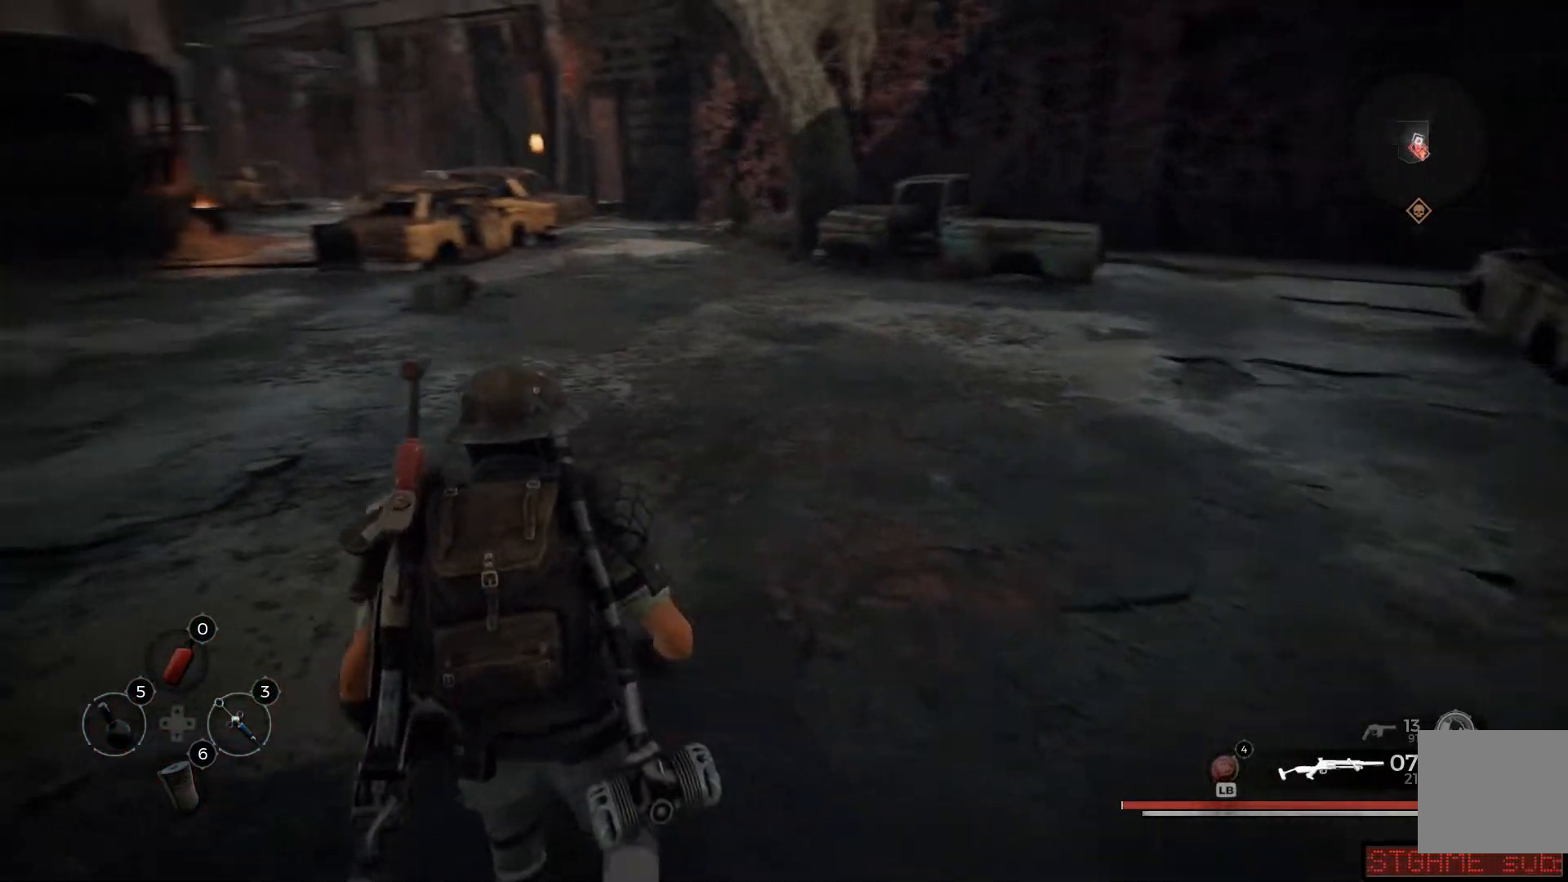
{"buttons": [], "left_stick": "up-left", "right_stick": "up-left", "events": [[100, "right_stick", "up-left"]]}